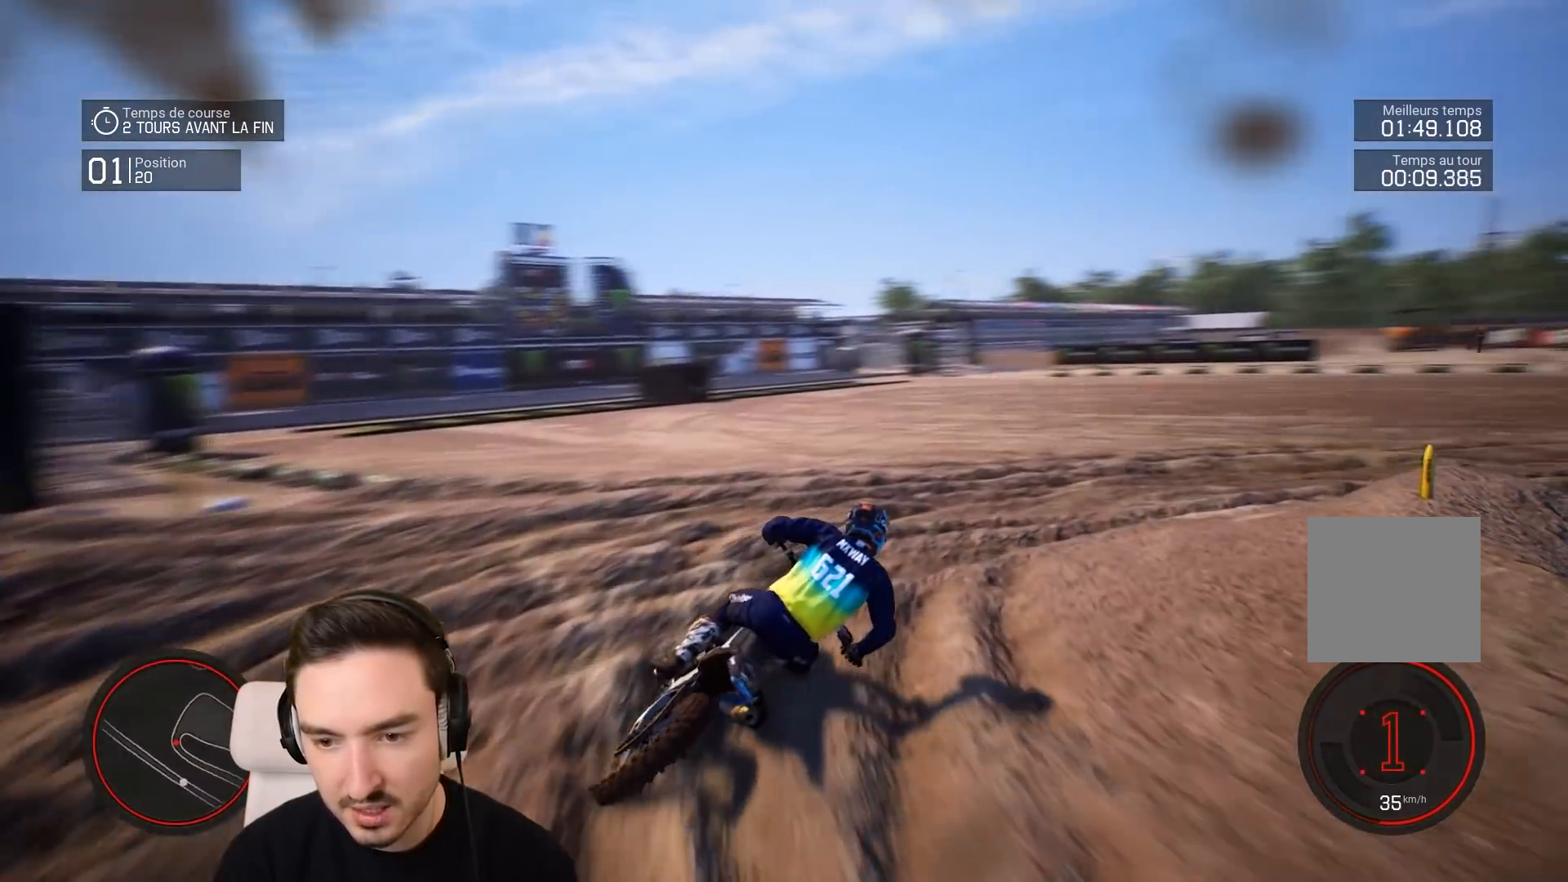
Gameplay with a controller (Xbox layout); each line is a JSON object with the inputs held at the frame after it. "events" lists button and stick changes between this image and that frame as [ms after this image, input, new state], when the widget could be followed in between. Not read: L3 R3.
{"buttons": ["R2"], "left_stick": "right", "right_stick": "center", "events": [[183, "R2", "down"], [233, "right_stick", "center"]]}
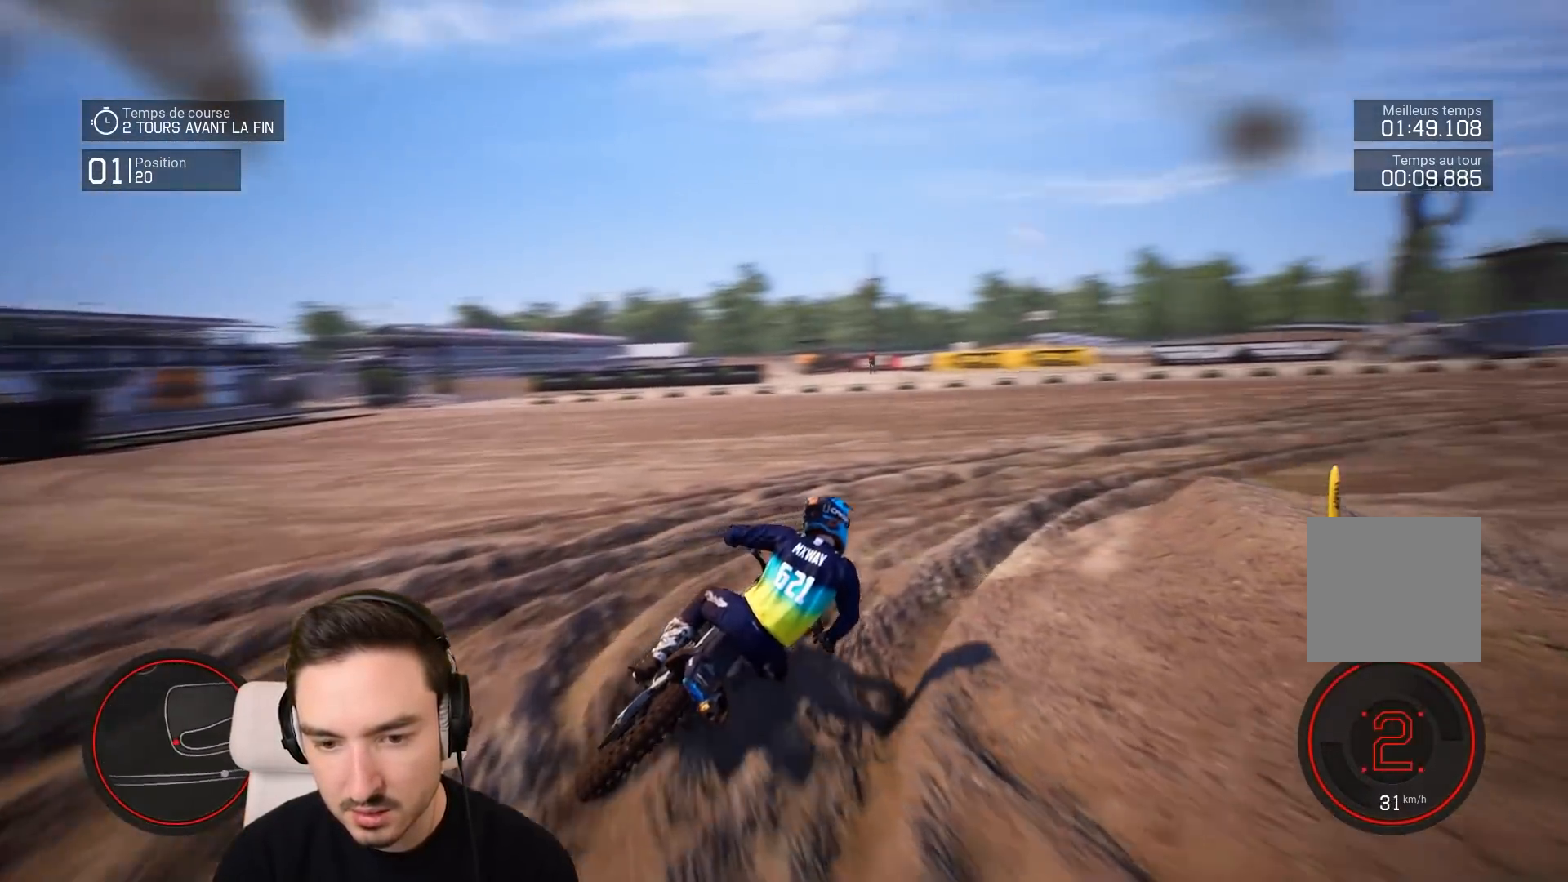
{"buttons": ["R2"], "left_stick": "down-right", "right_stick": "down", "events": [[133, "left_stick", "down-right"], [433, "right_stick", "down"]]}
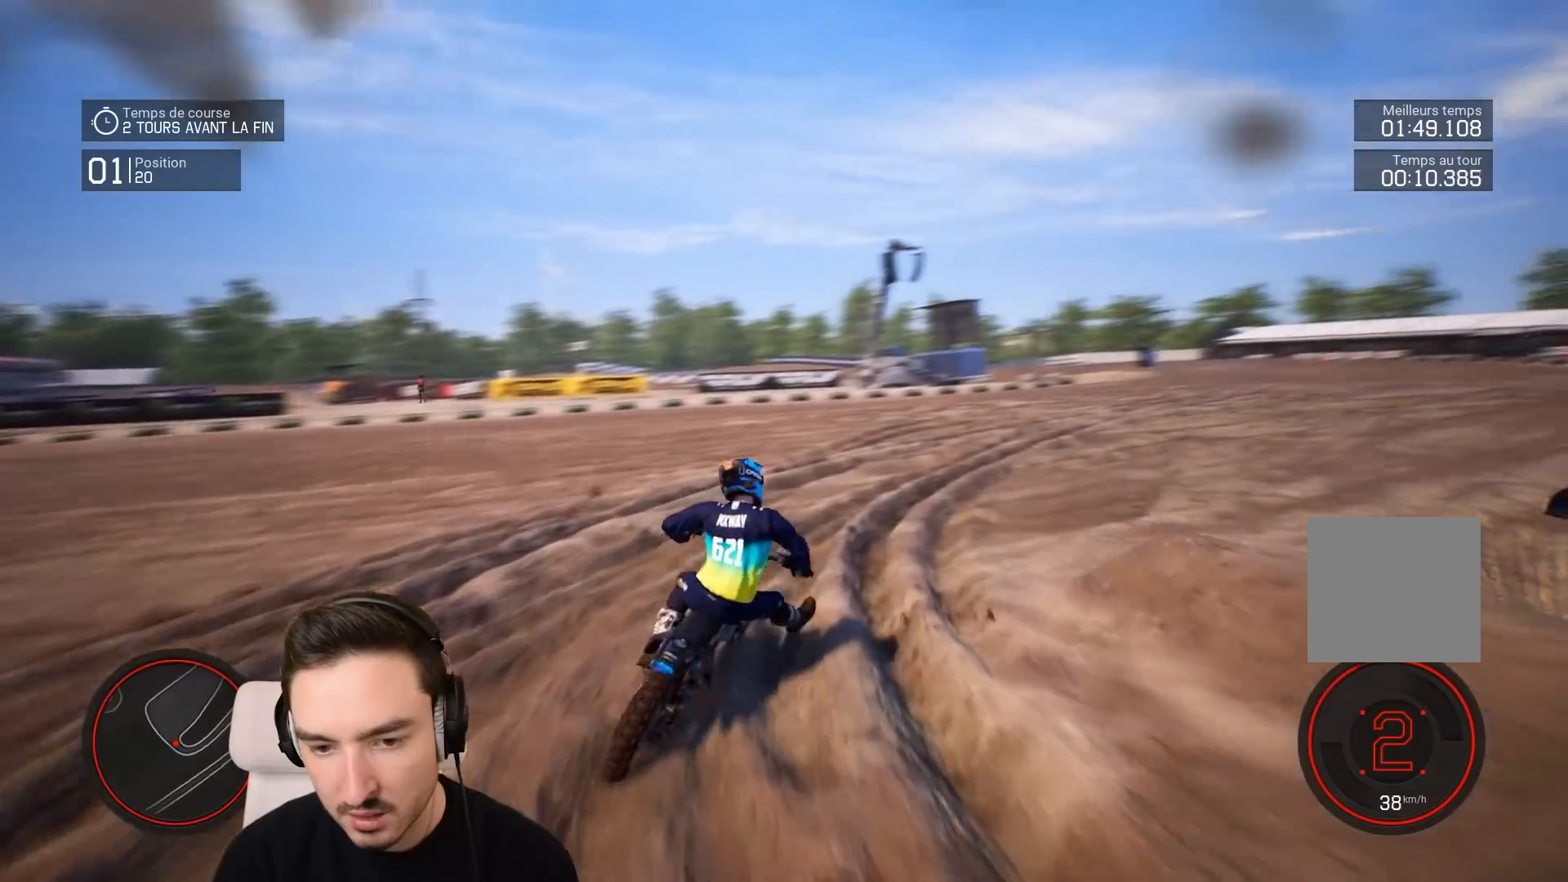
{"buttons": ["R2"], "left_stick": "down-right", "right_stick": "down", "events": []}
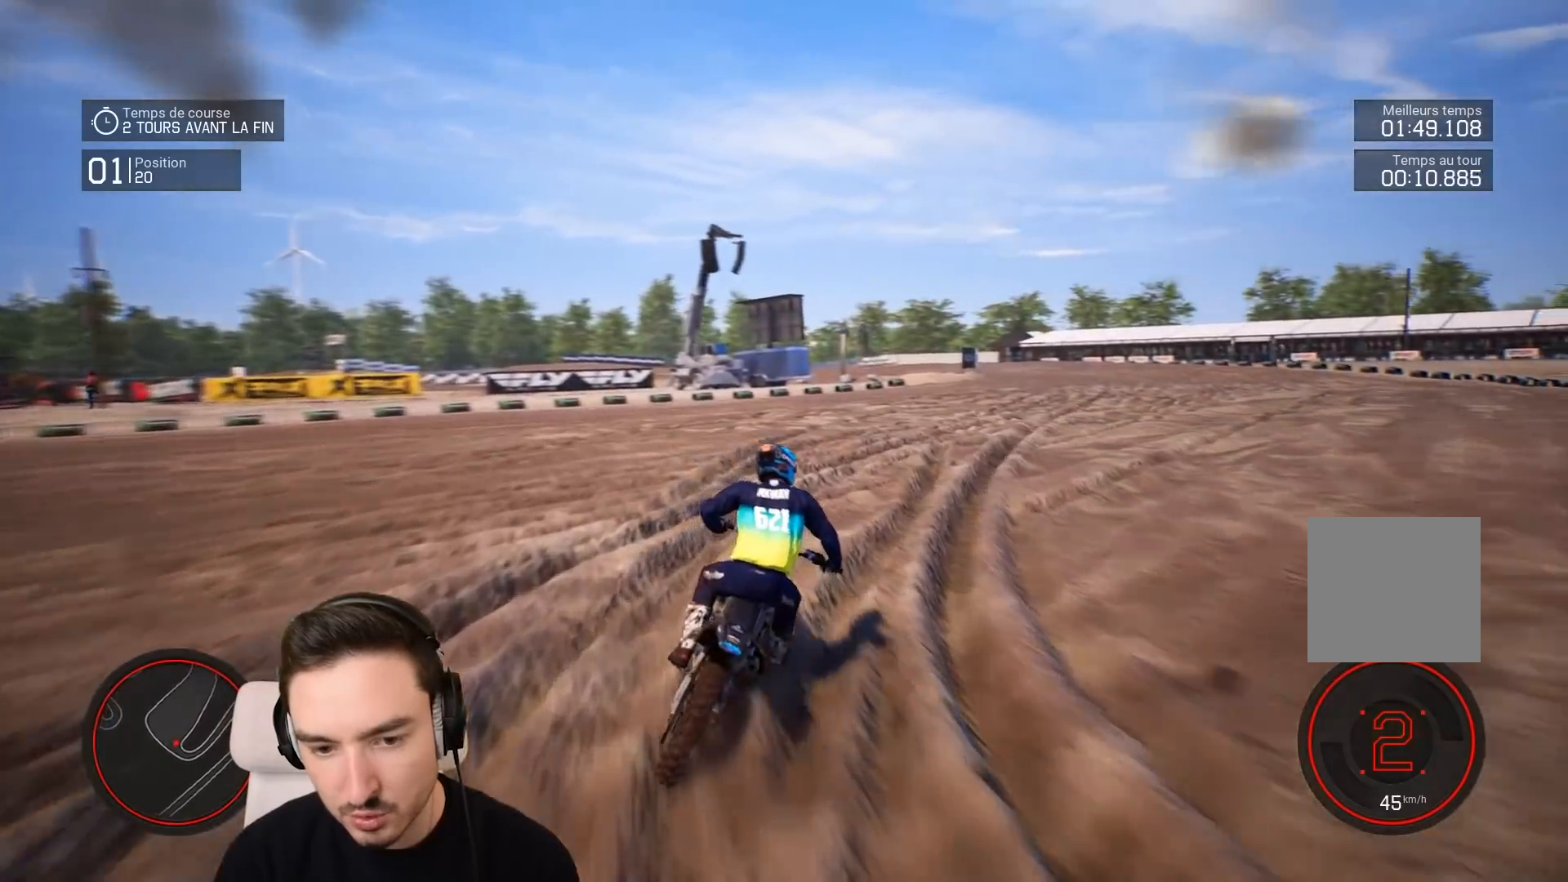
{"buttons": ["R2"], "left_stick": "down-right", "right_stick": "down", "events": []}
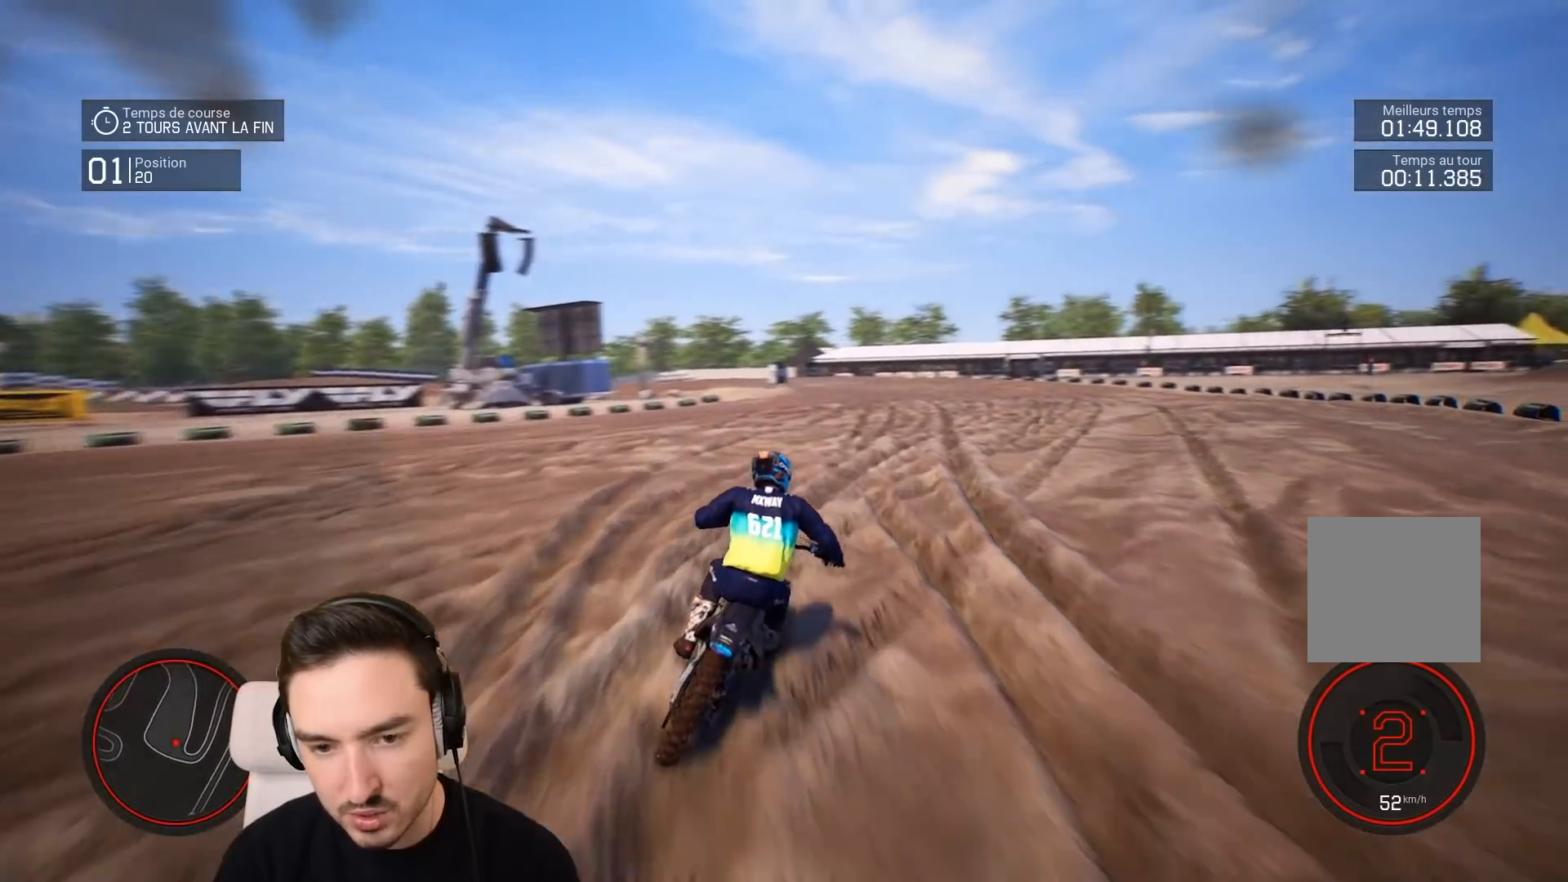
{"buttons": ["R2"], "left_stick": "down-right", "right_stick": "down", "events": []}
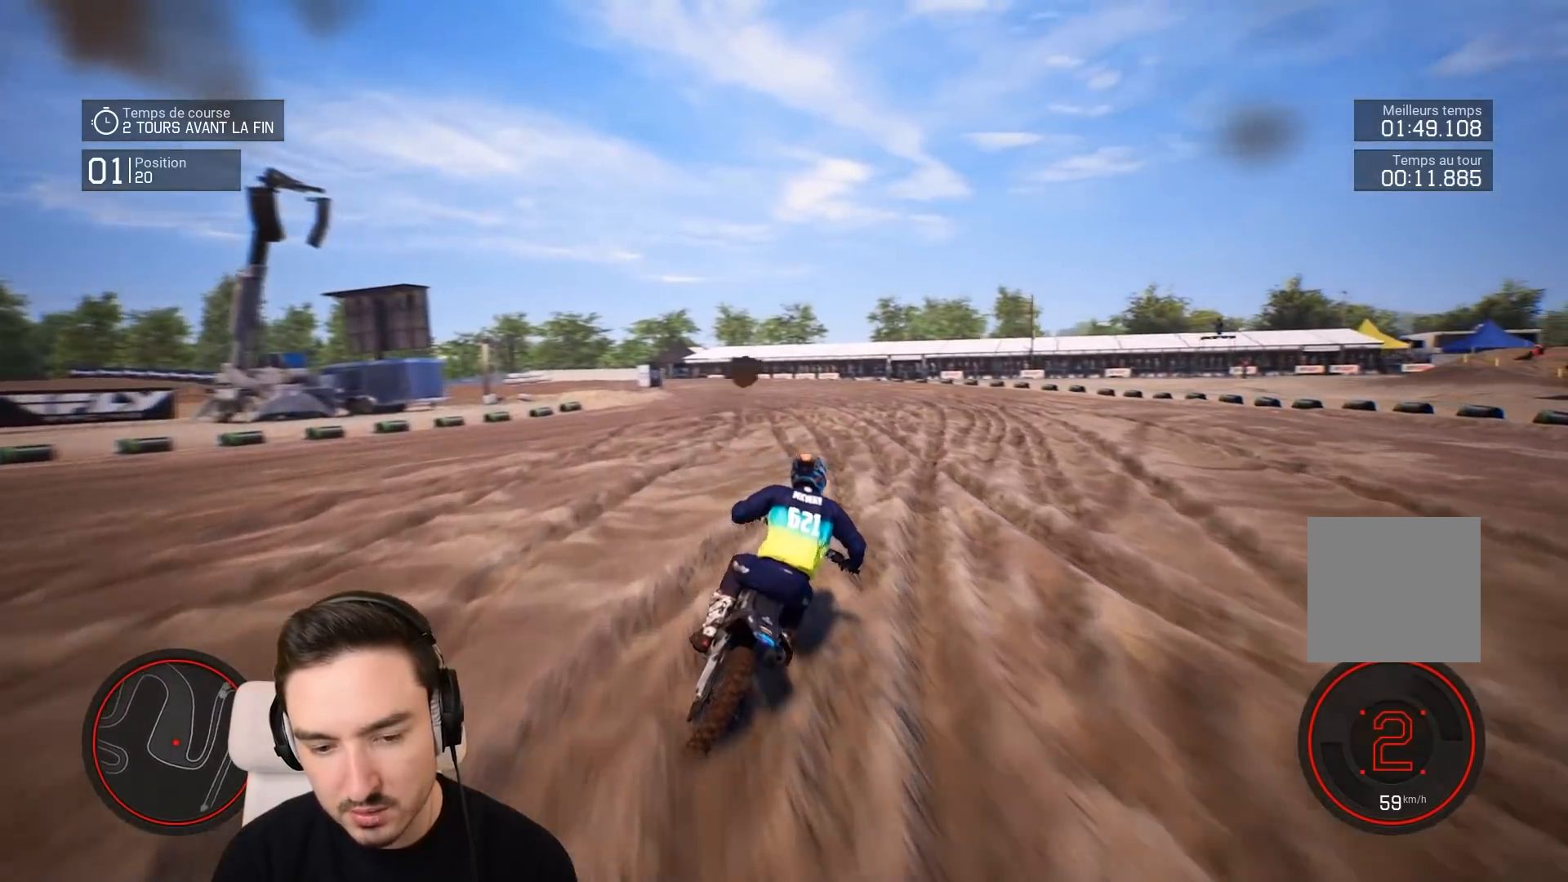
{"buttons": ["R2"], "left_stick": "down-left", "right_stick": "down", "events": [[150, "left_stick", "down"], [283, "left_stick", "down-left"]]}
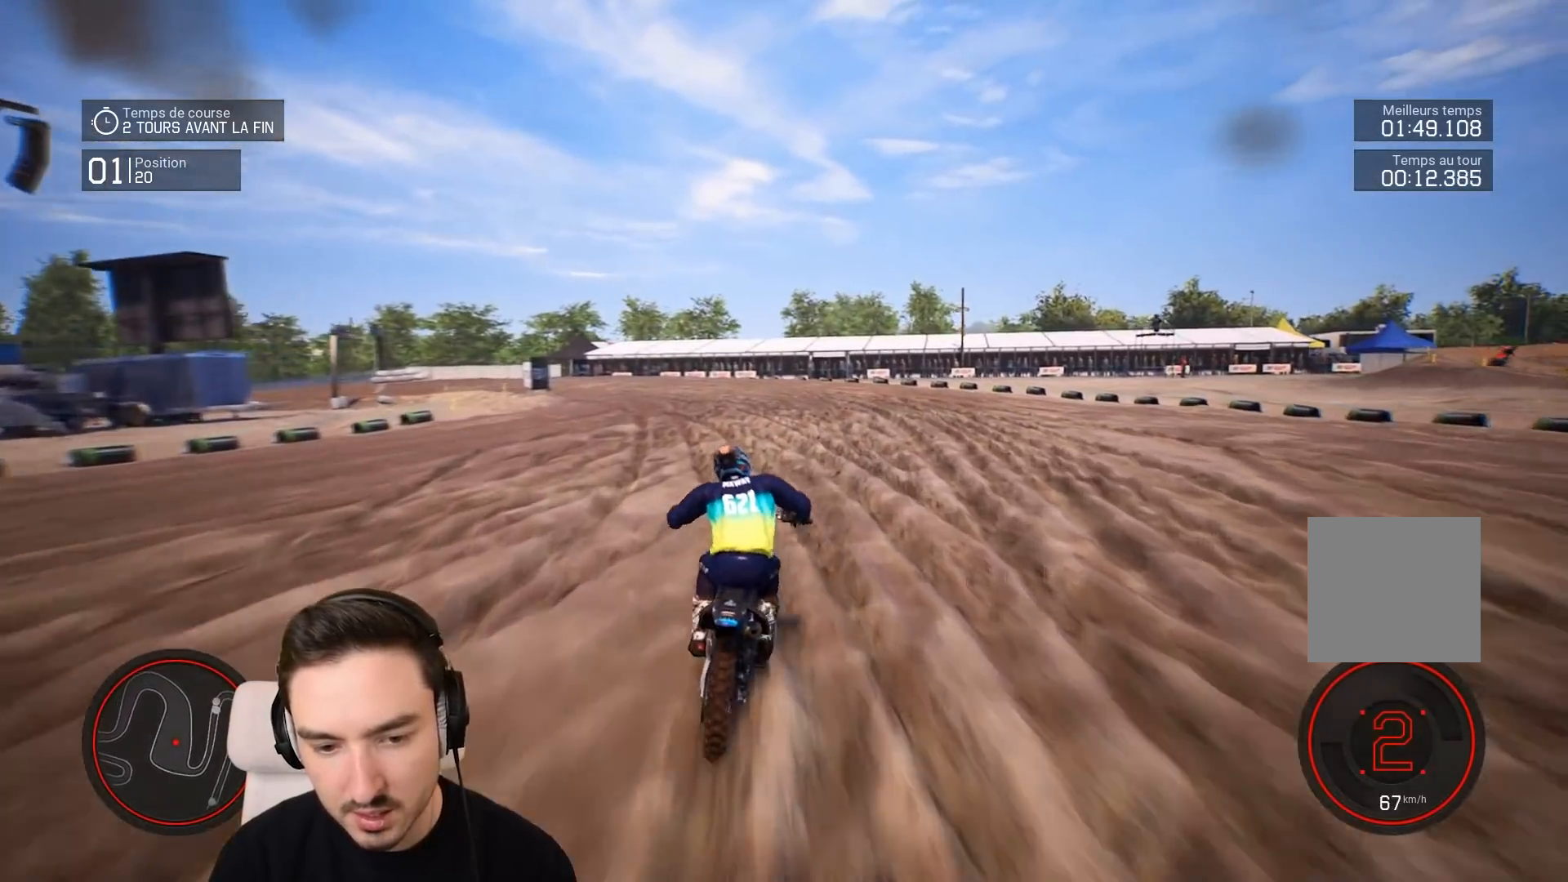
{"buttons": ["R2"], "left_stick": "down-left", "right_stick": "center", "events": [[250, "right_stick", "center"]]}
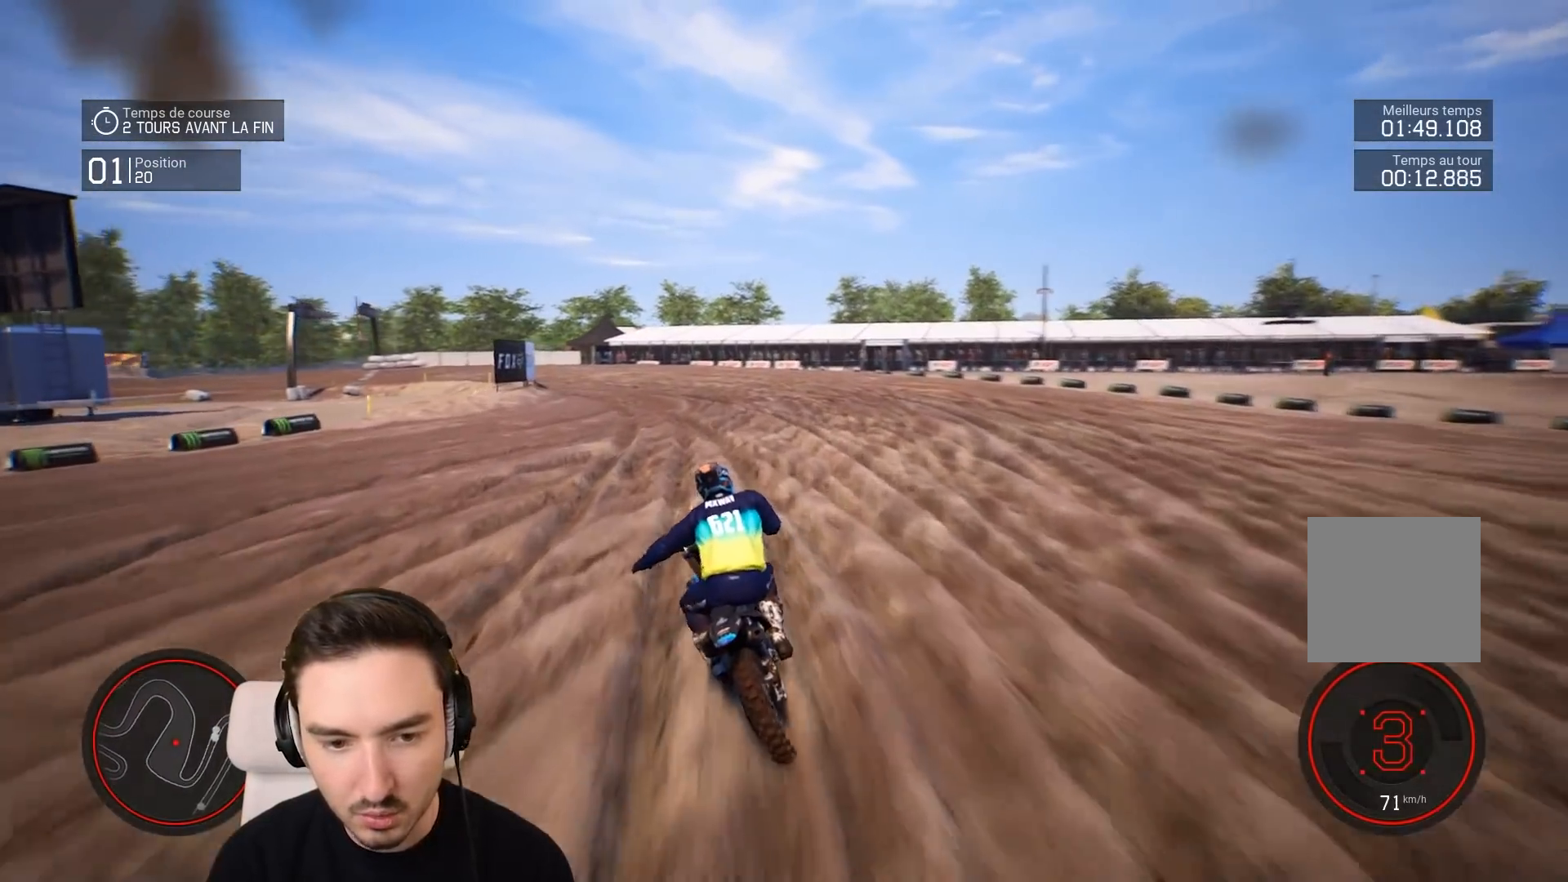
{"buttons": ["R2"], "left_stick": "down-left", "right_stick": "center", "events": []}
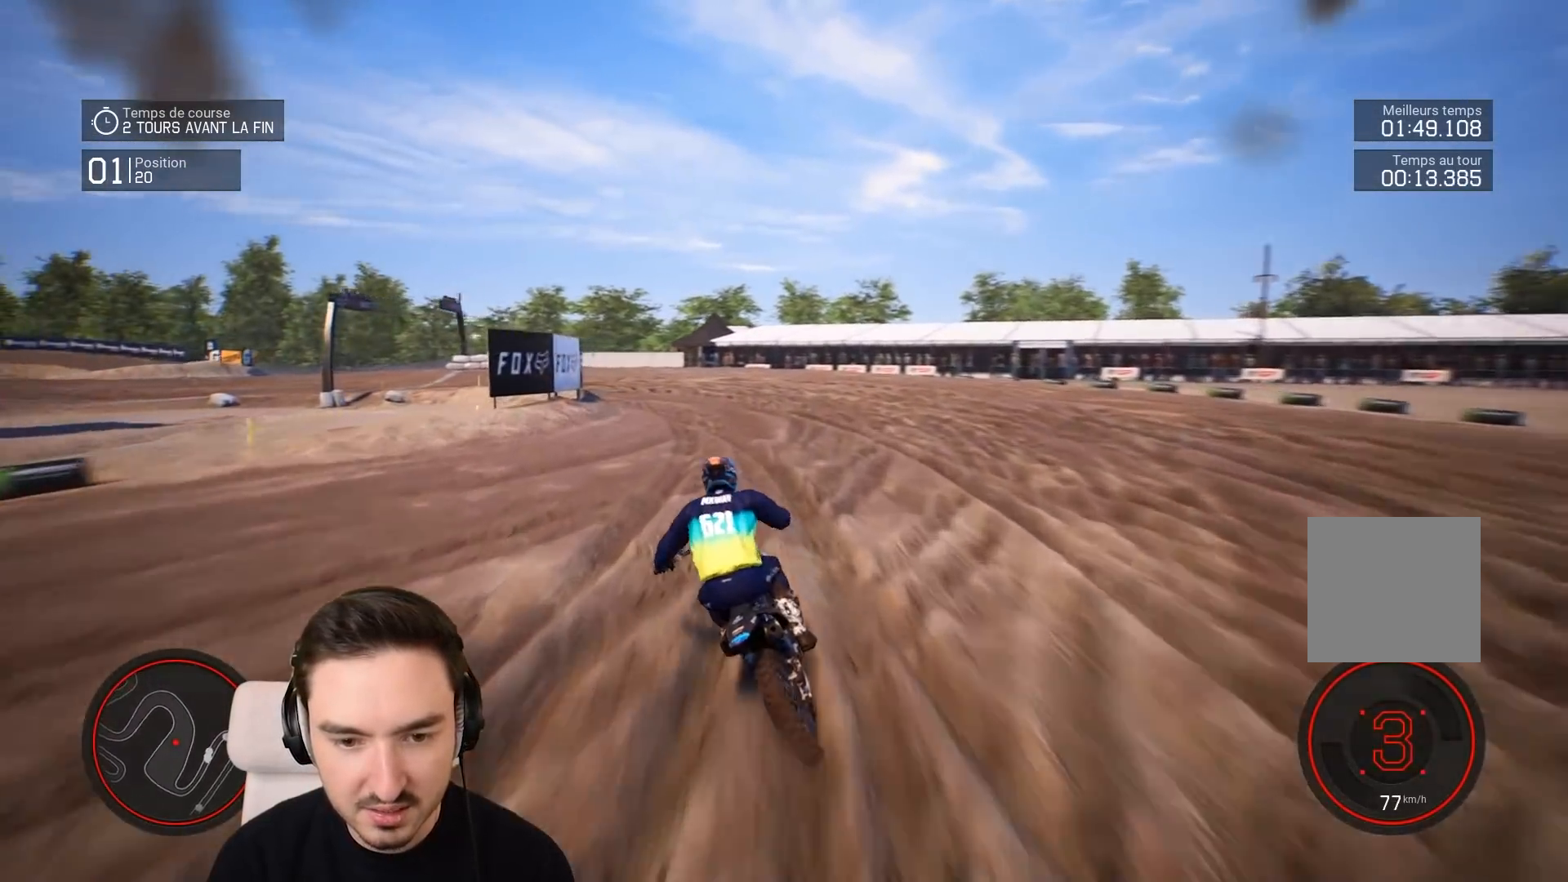
{"buttons": [], "left_stick": "down-left", "right_stick": "center", "events": [[450, "R2", "up"]]}
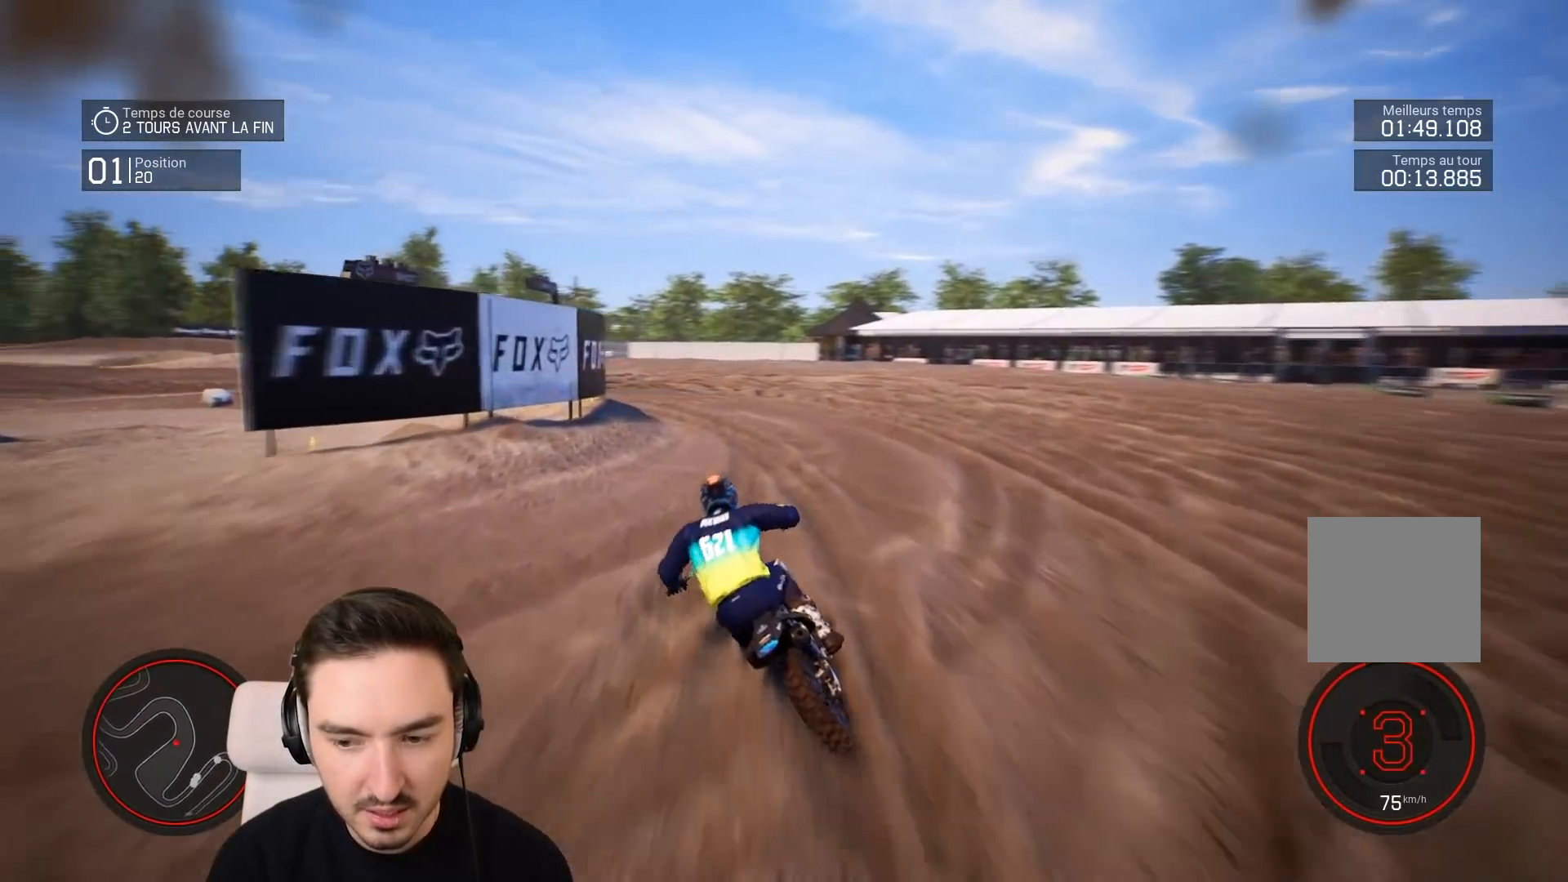
{"buttons": [], "left_stick": "left", "right_stick": "left", "events": [[83, "L2", "down"], [133, "left_stick", "left"], [133, "right_stick", "left"], [250, "L1", "down"], [250, "L2", "up"], [400, "L1", "up"]]}
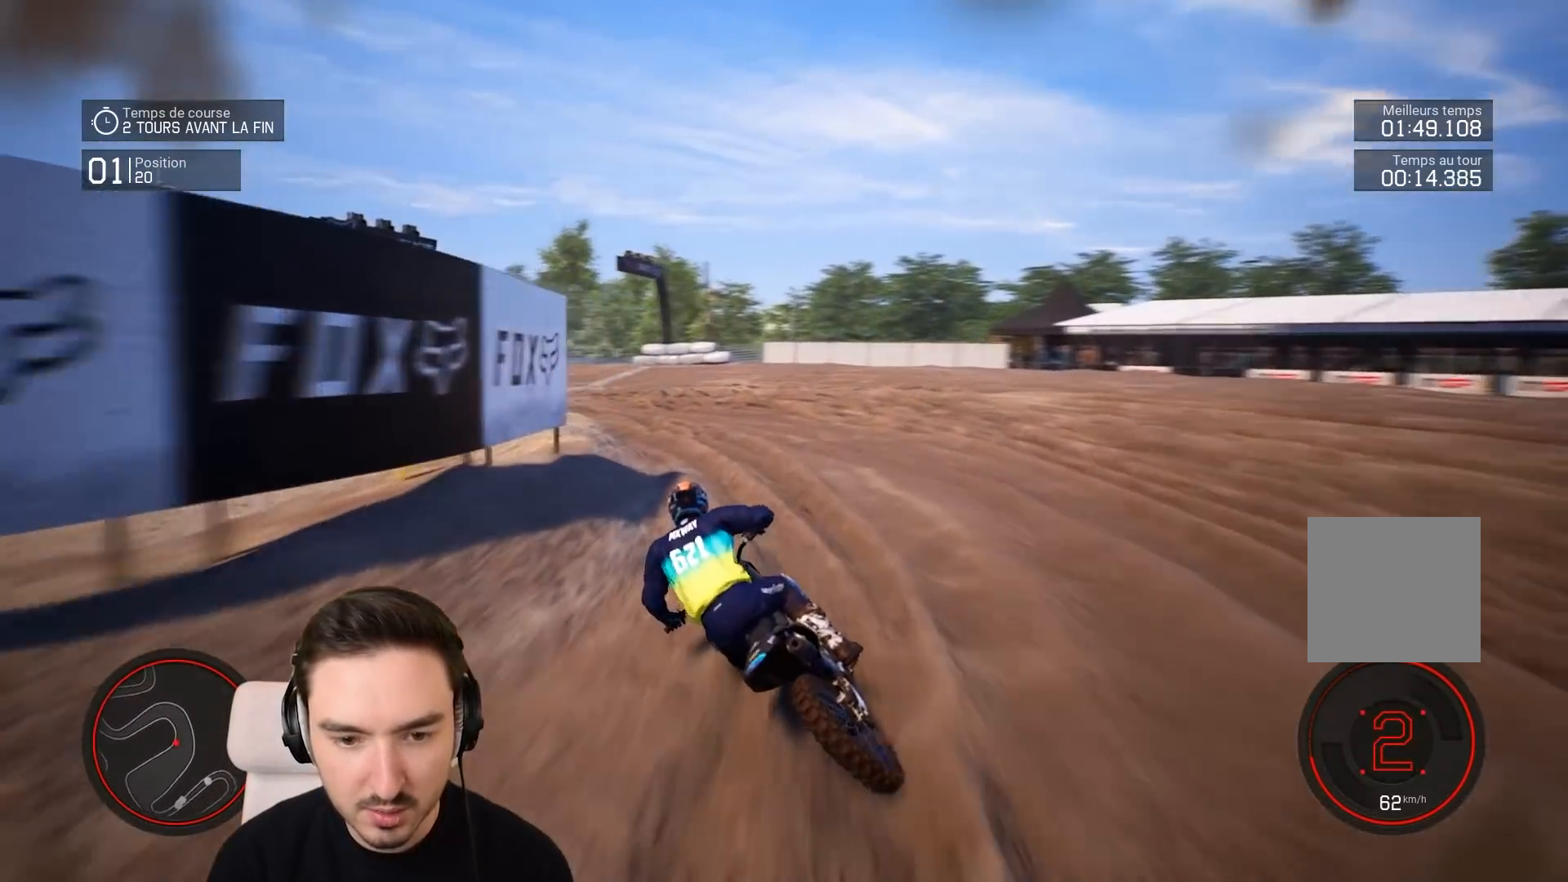
{"buttons": ["R2"], "left_stick": "left", "right_stick": "left", "events": [[83, "R2", "down"]]}
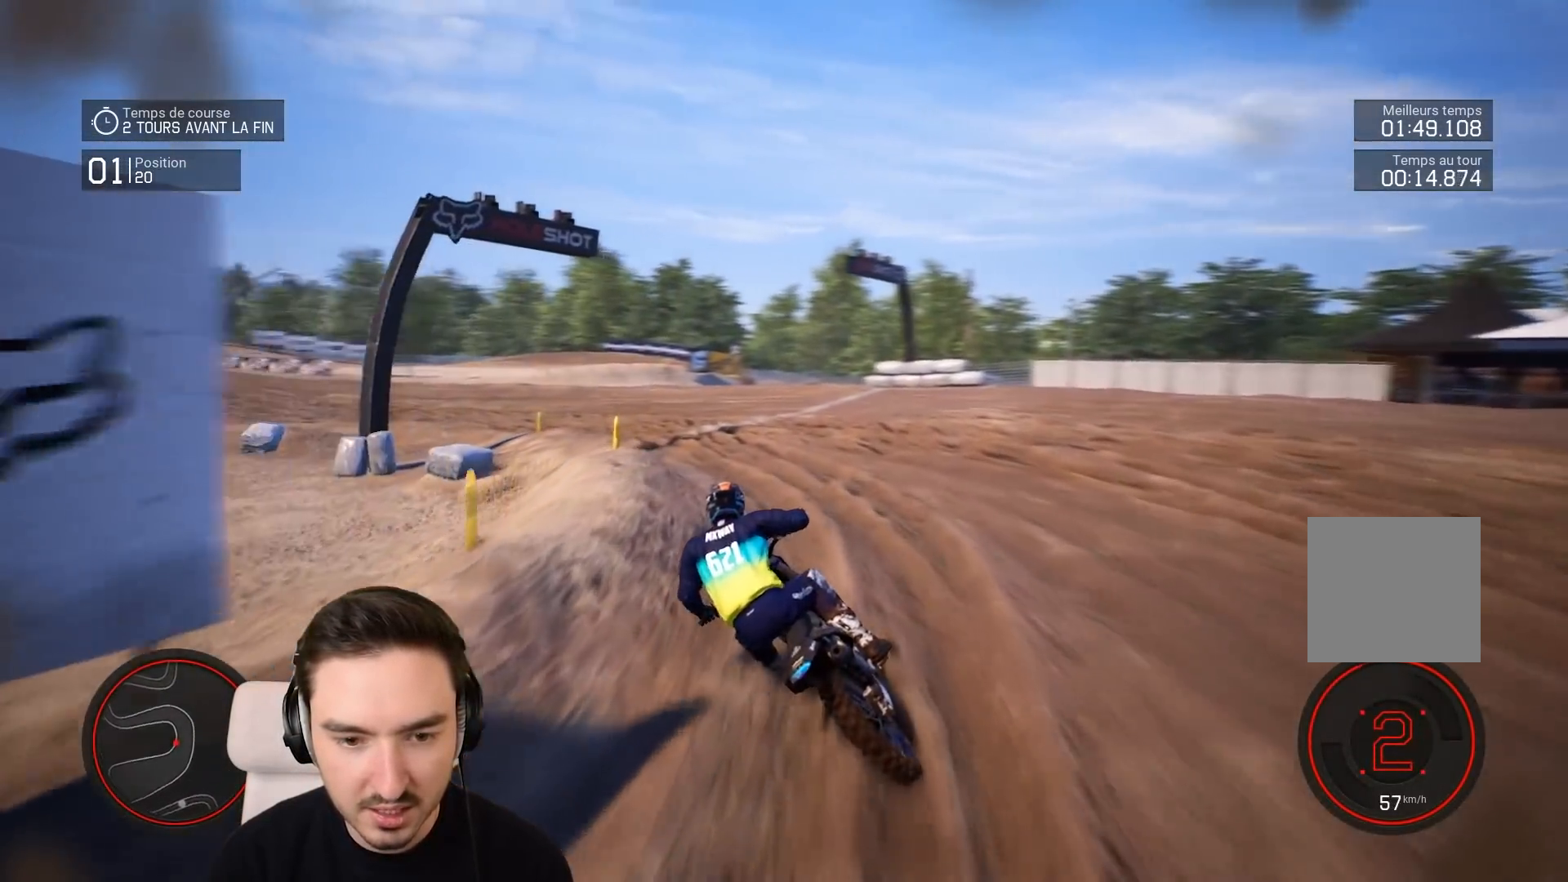
{"buttons": ["R2"], "left_stick": "left", "right_stick": "left", "events": []}
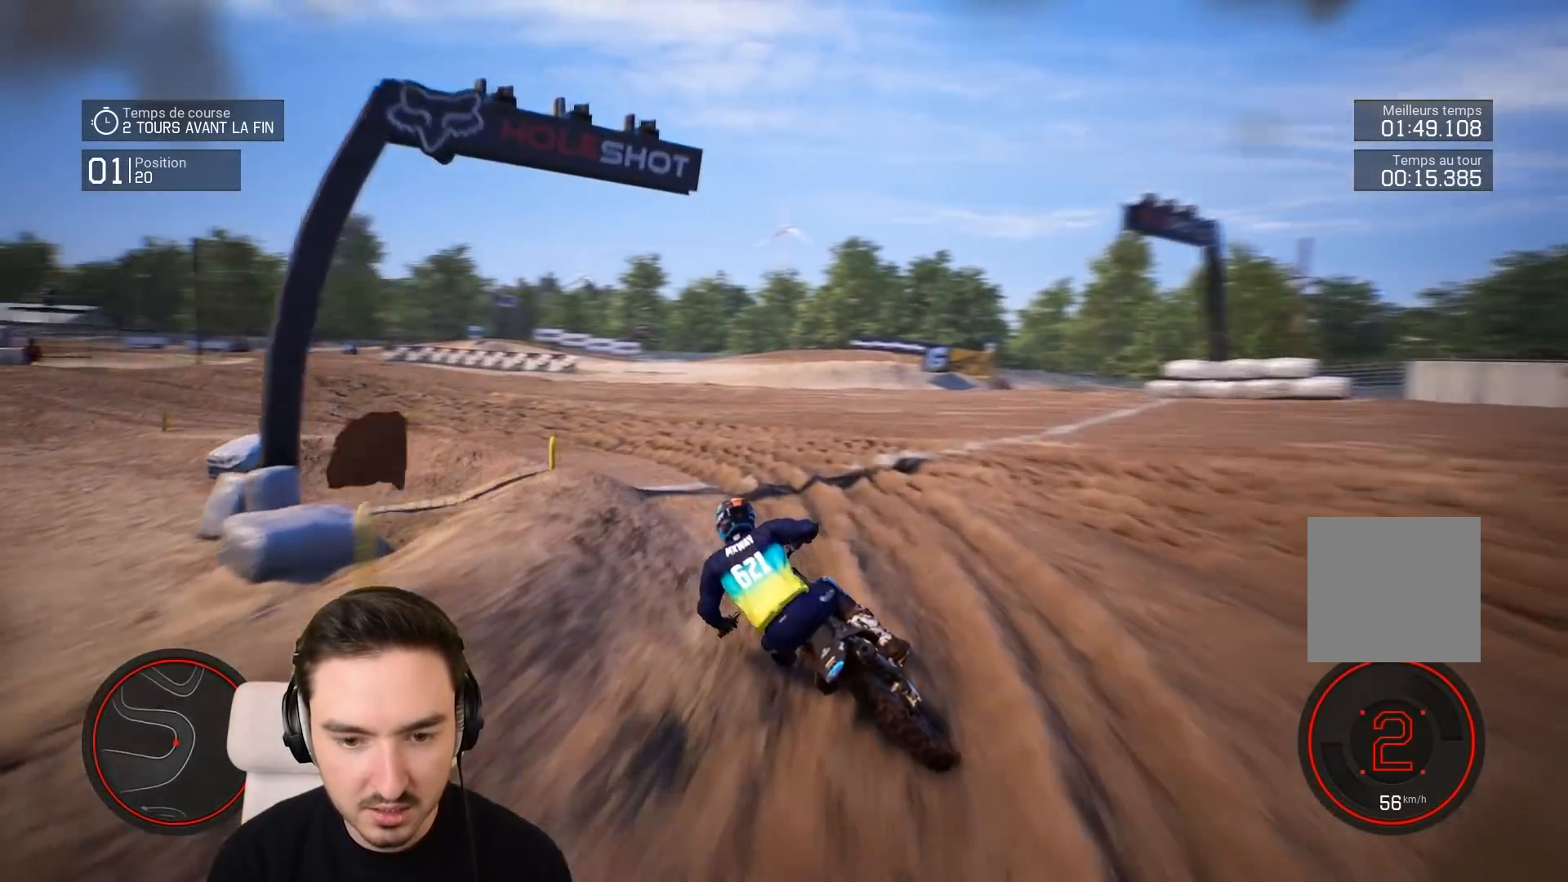
{"buttons": ["R2"], "left_stick": "left", "right_stick": "left", "events": []}
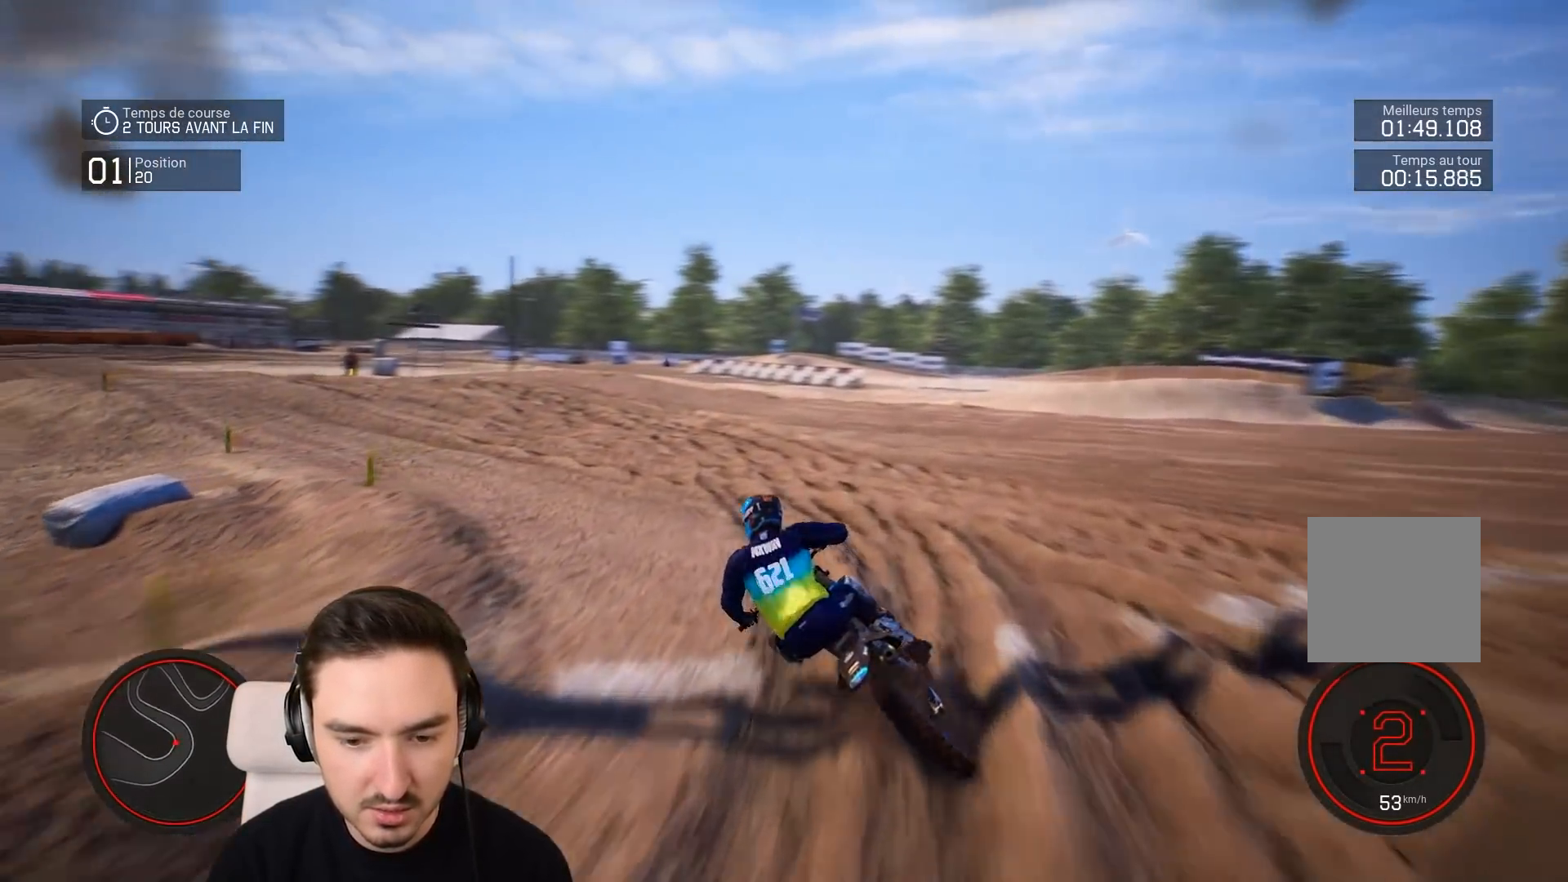
{"buttons": ["R2"], "left_stick": "down-left", "right_stick": "center", "events": [[350, "left_stick", "down-left"], [350, "right_stick", "center"]]}
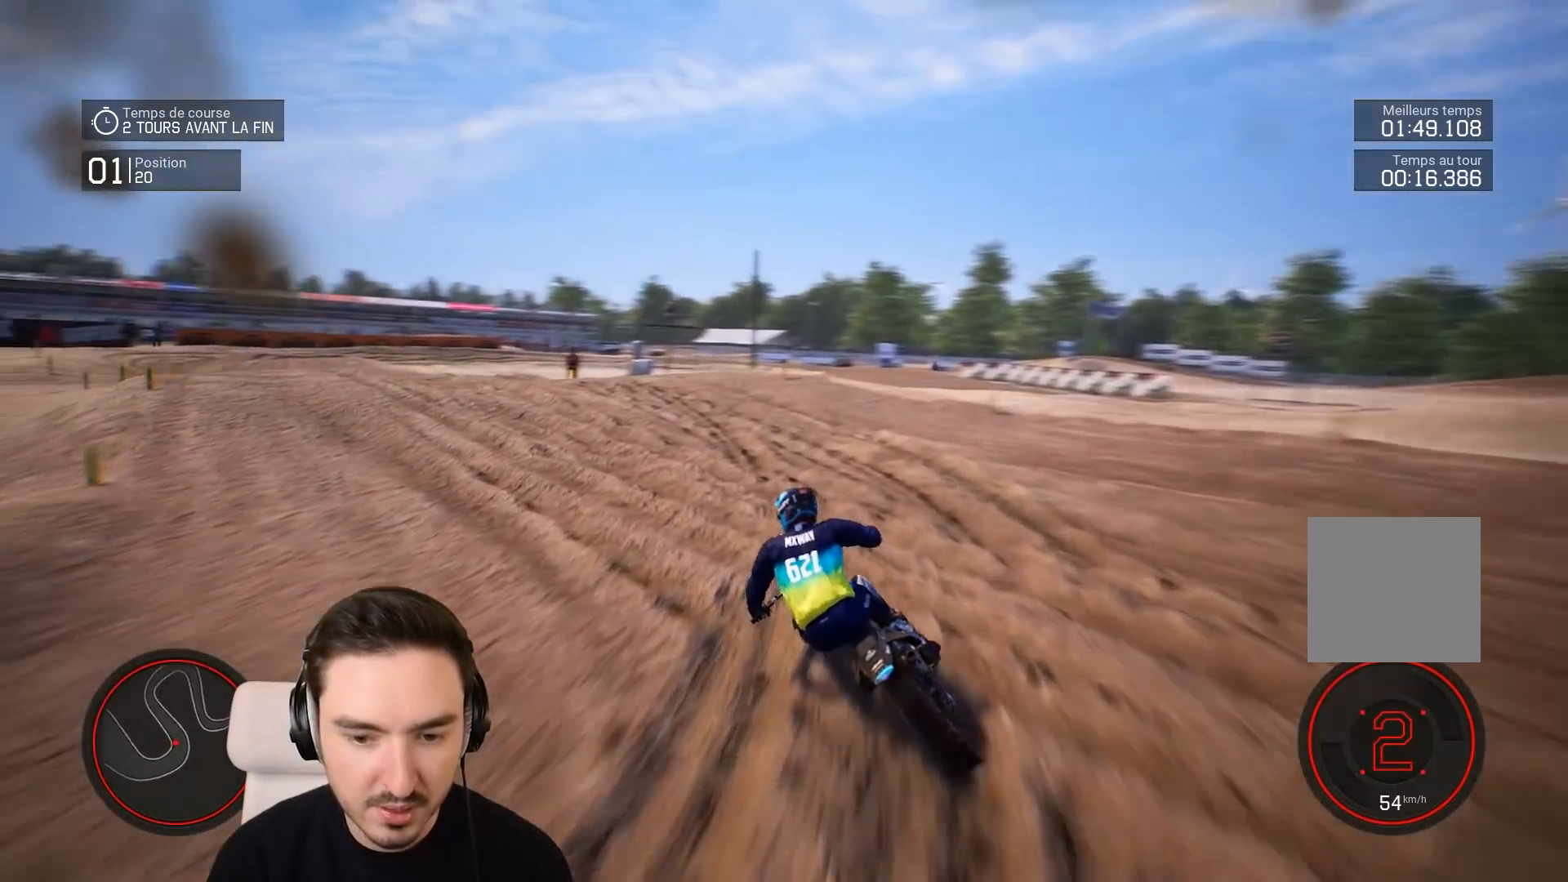
{"buttons": ["R2"], "left_stick": "down-left", "right_stick": "center", "events": []}
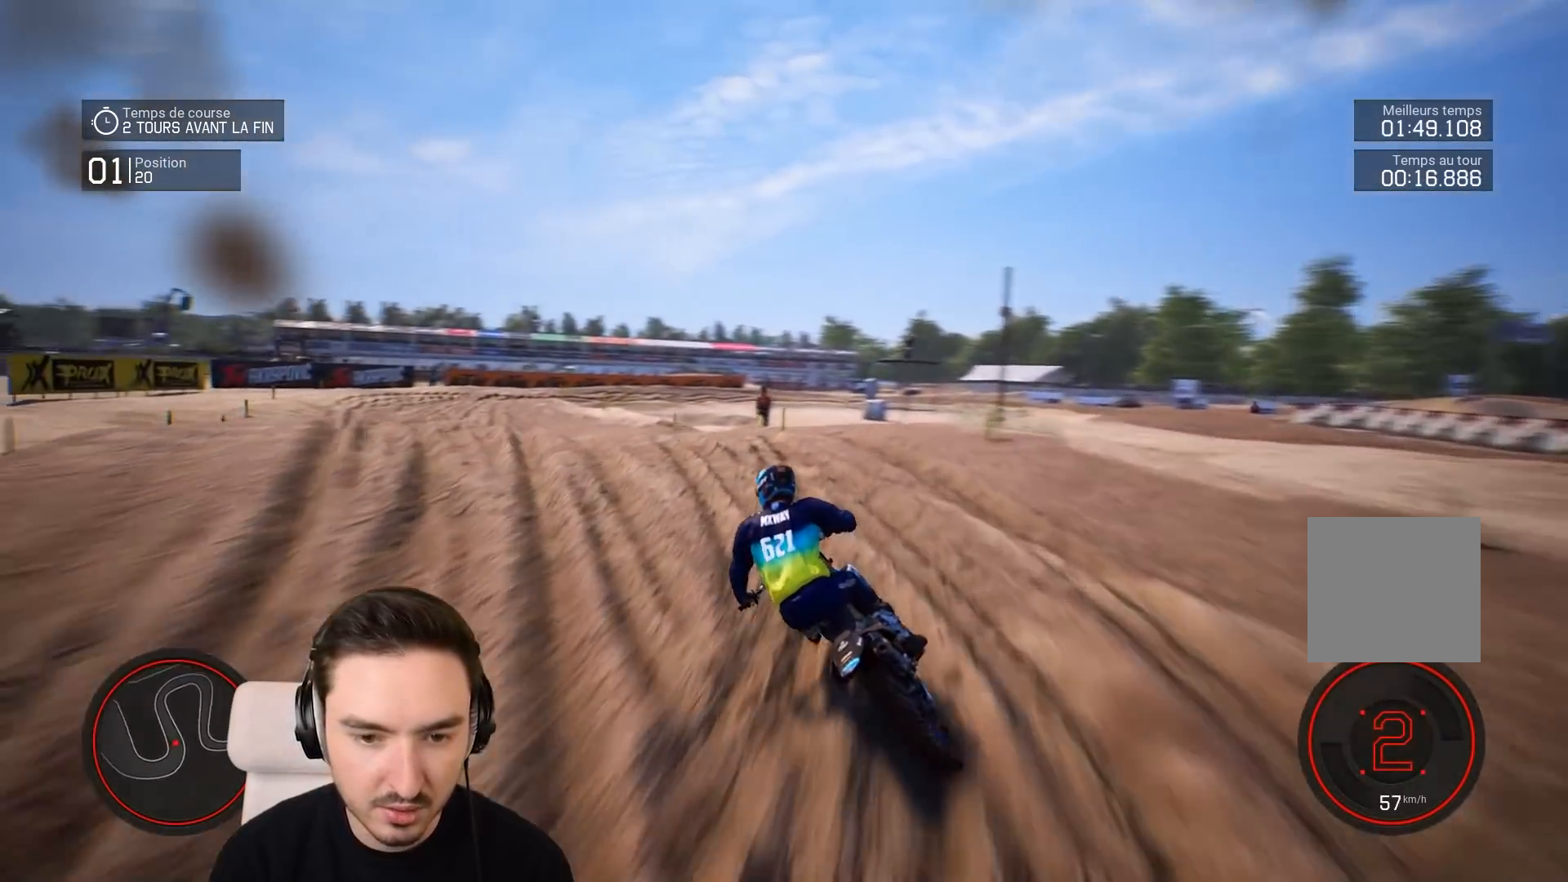
{"buttons": ["R2"], "left_stick": "down-left", "right_stick": "center", "events": [[133, "R2", "up"], [483, "R2", "down"]]}
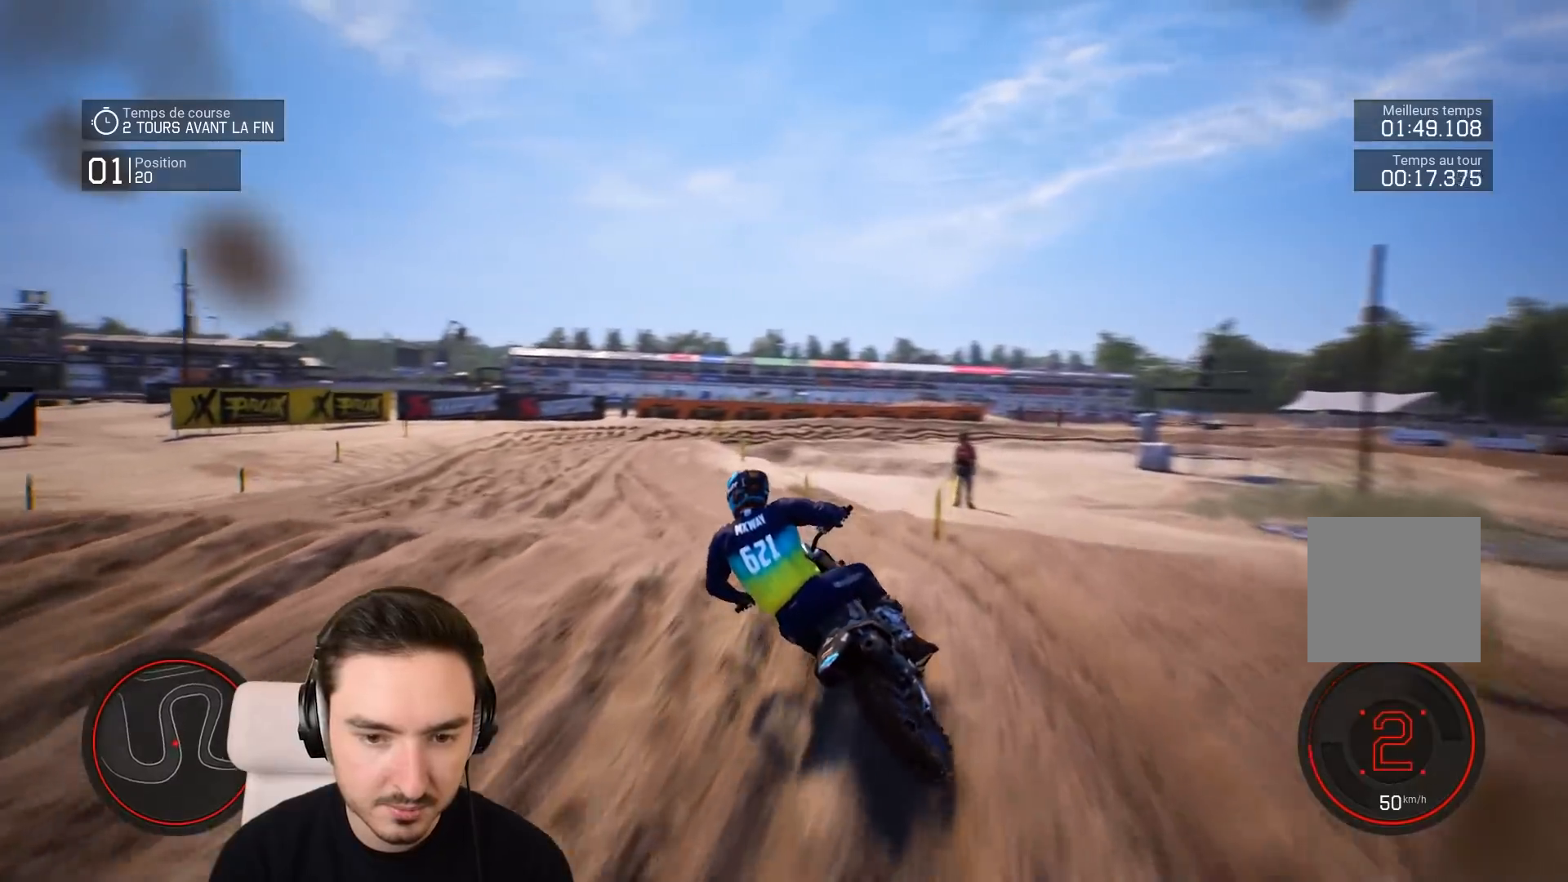
{"buttons": ["R2"], "left_stick": "down-left", "right_stick": "center", "events": [[50, "R2", "up"], [283, "R2", "down"], [383, "R1", "down"], [433, "R1", "up"]]}
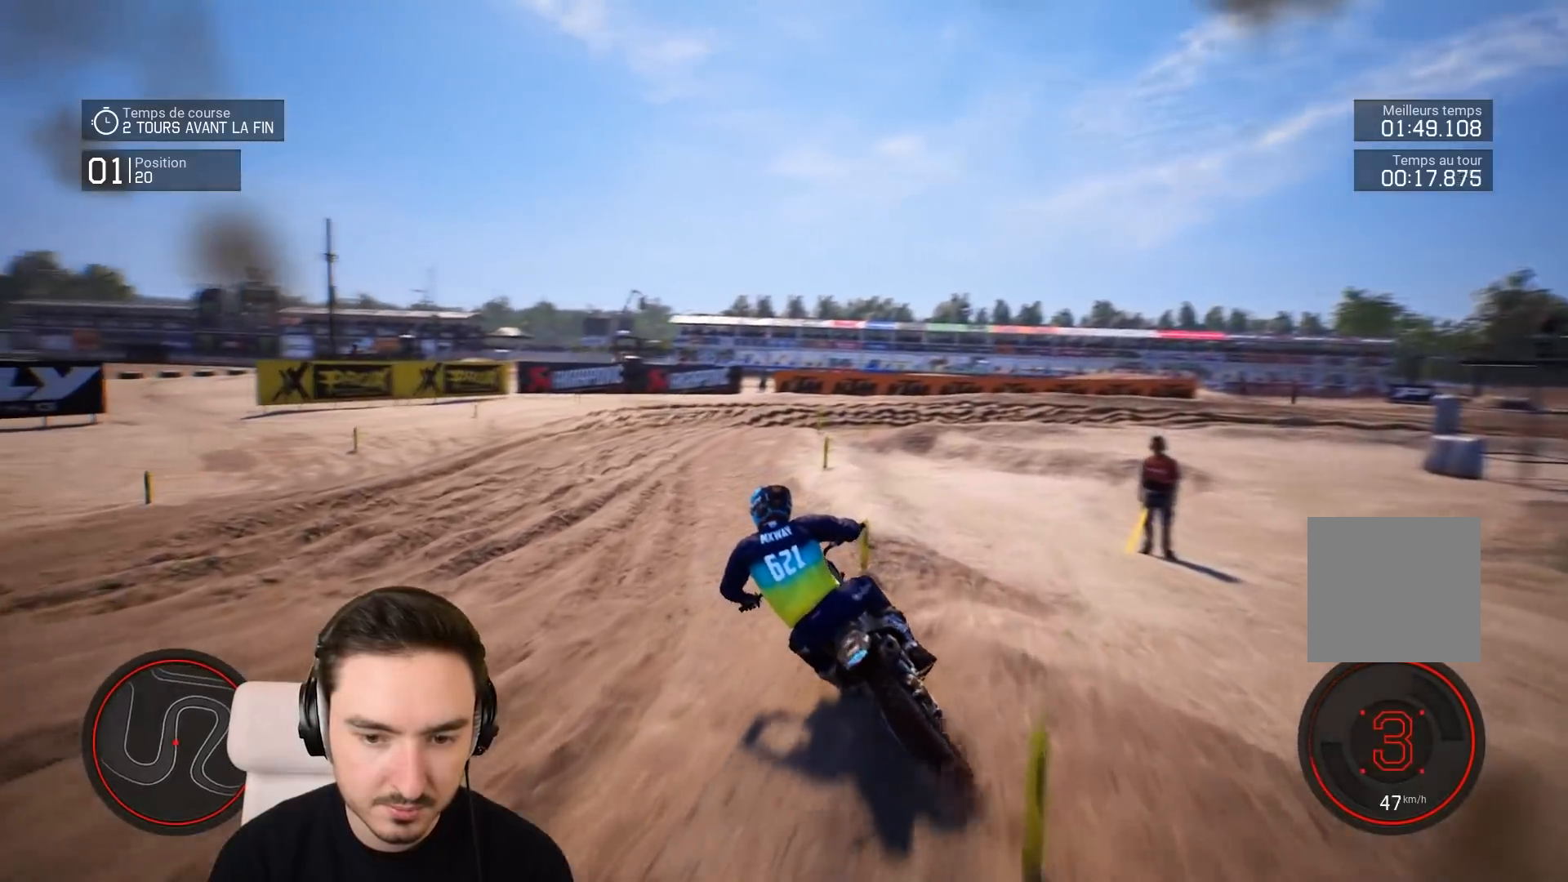
{"buttons": ["R2"], "left_stick": "center", "right_stick": "down", "events": [[233, "right_stick", "down"], [483, "left_stick", "center"]]}
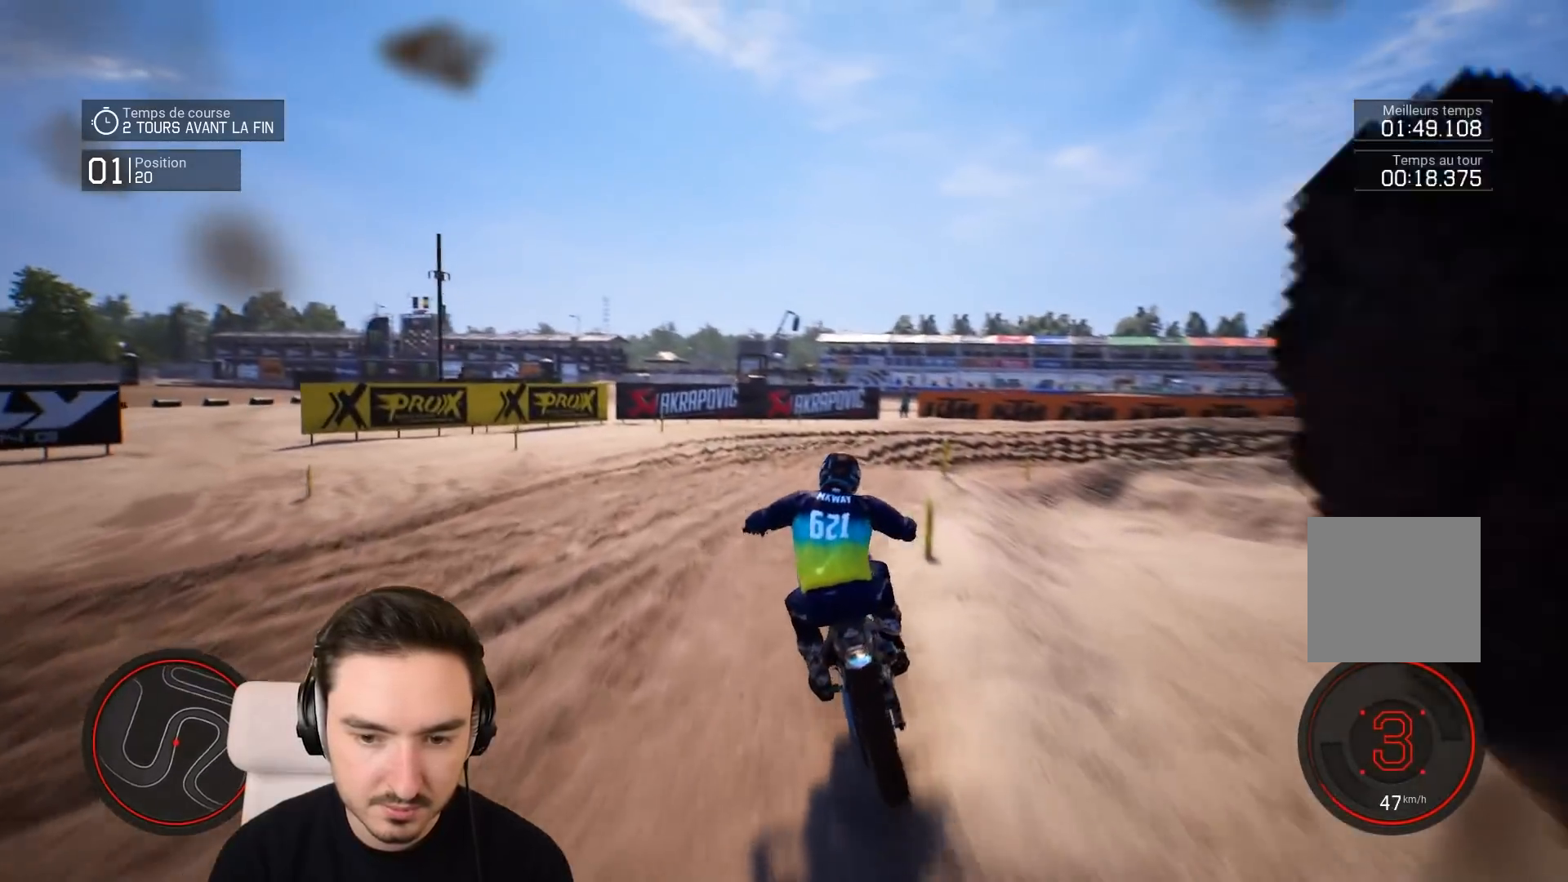
{"buttons": [], "left_stick": "right", "right_stick": "center", "events": [[100, "right_stick", "center"], [183, "R2", "up"], [233, "left_stick", "right"]]}
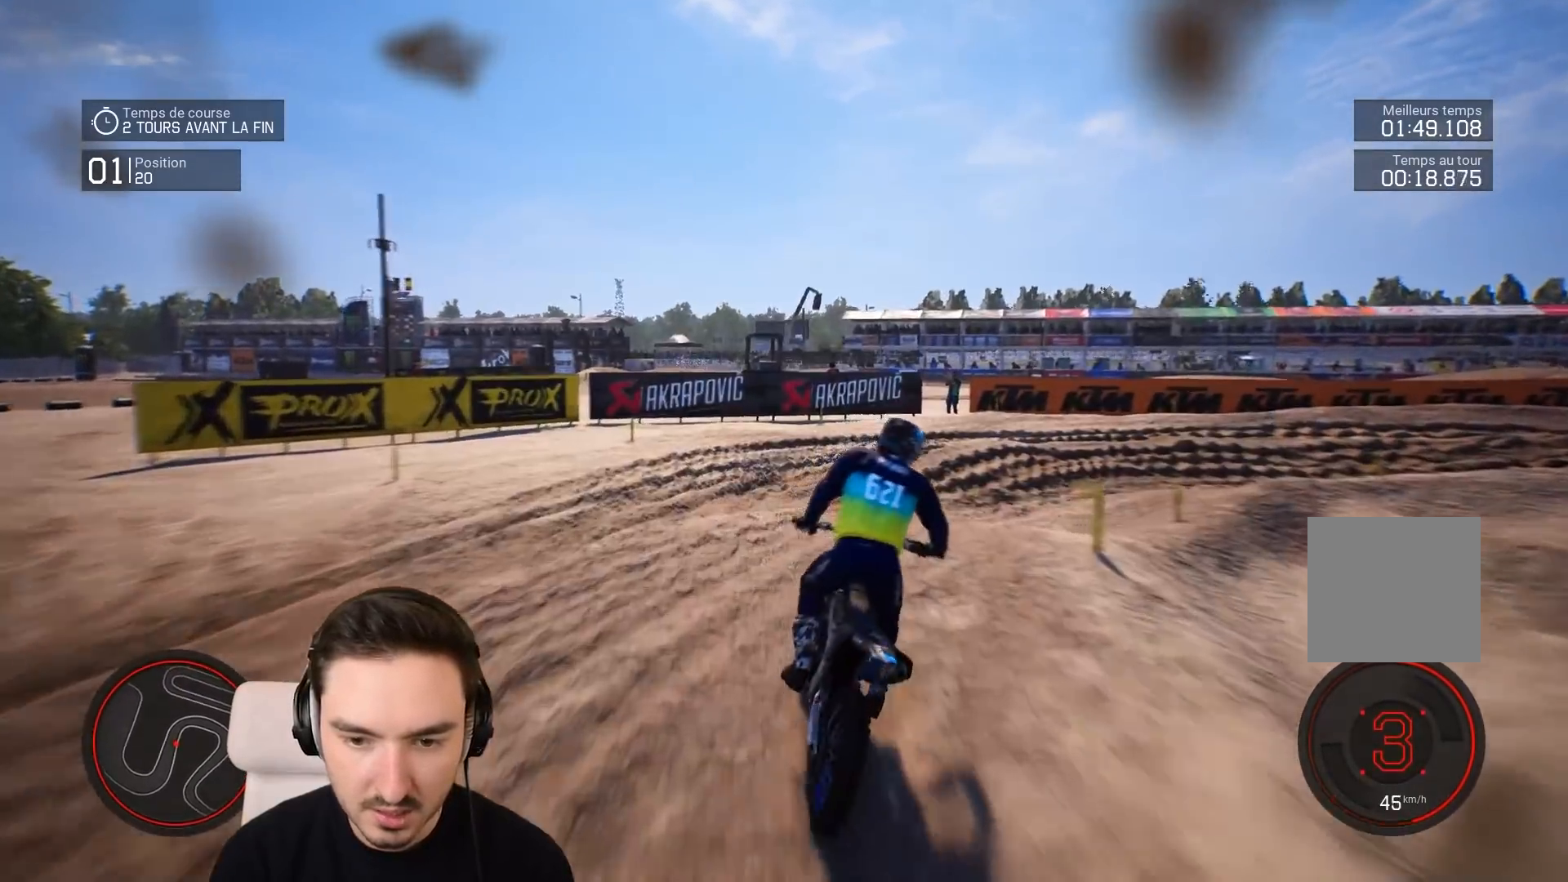
{"buttons": ["R2"], "left_stick": "right", "right_stick": "center", "events": [[50, "right_stick", "right"], [183, "right_stick", "center"], [350, "R2", "down"]]}
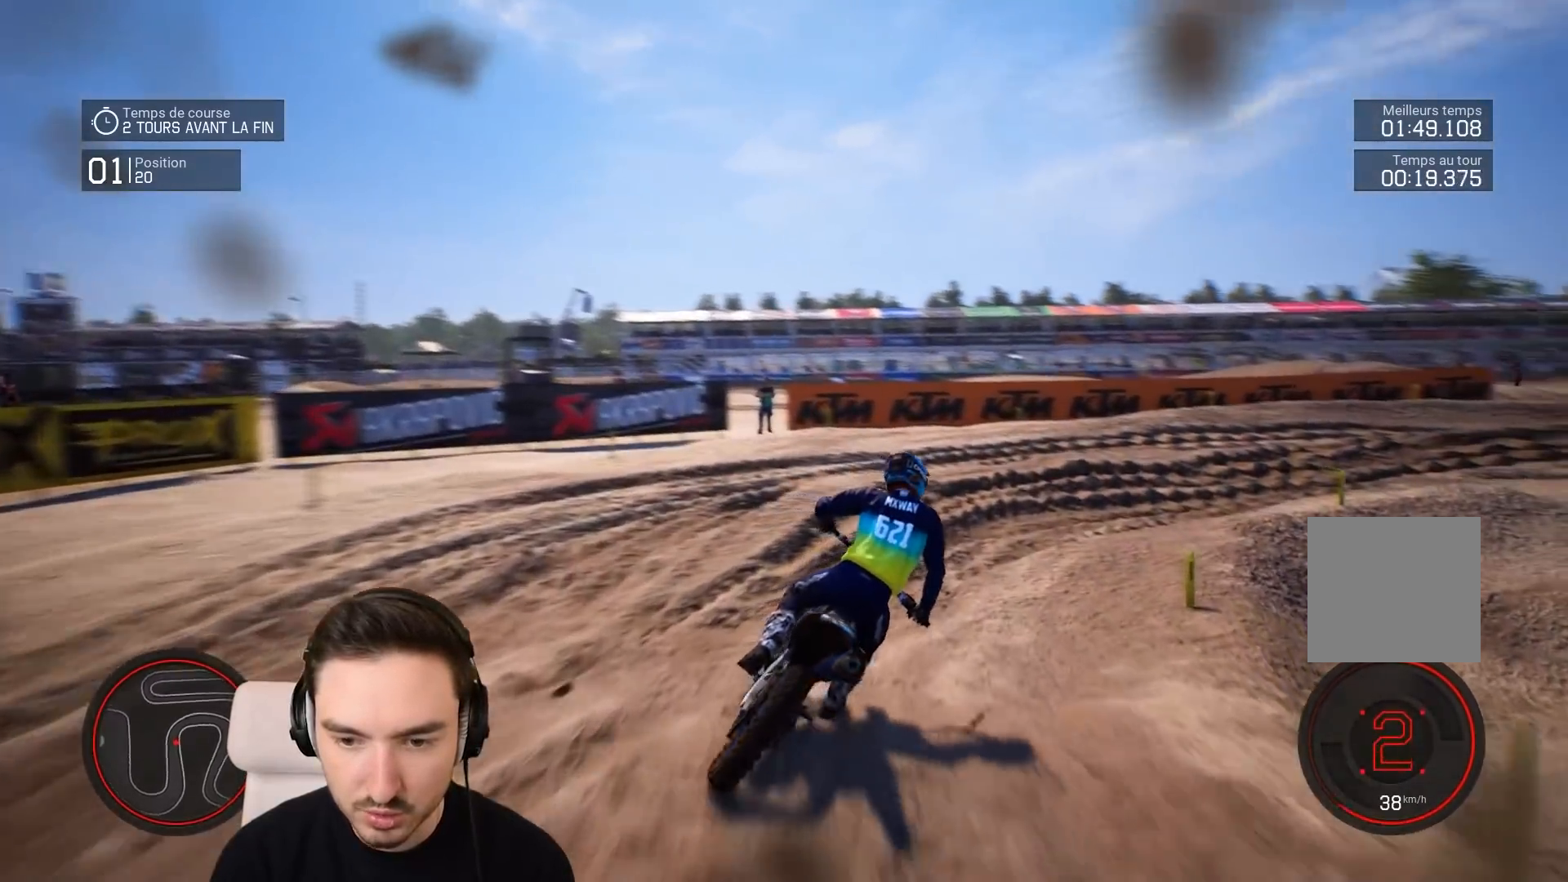
{"buttons": ["R2"], "left_stick": "right", "right_stick": "center", "events": []}
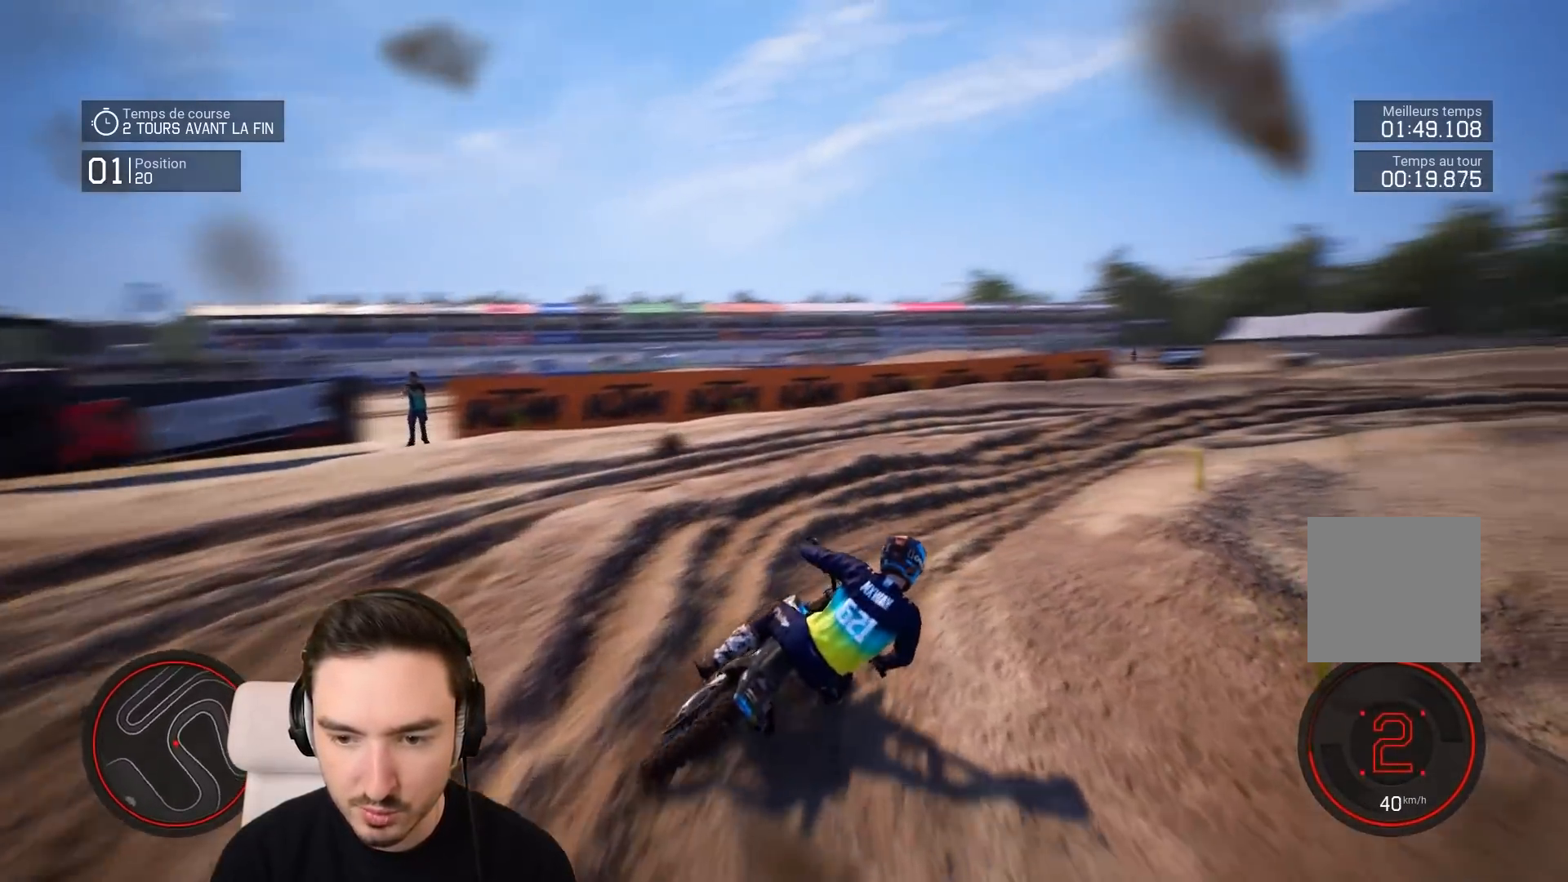
{"buttons": ["R2"], "left_stick": "right", "right_stick": "center", "events": [[150, "left_stick", "down-right"], [283, "left_stick", "right"]]}
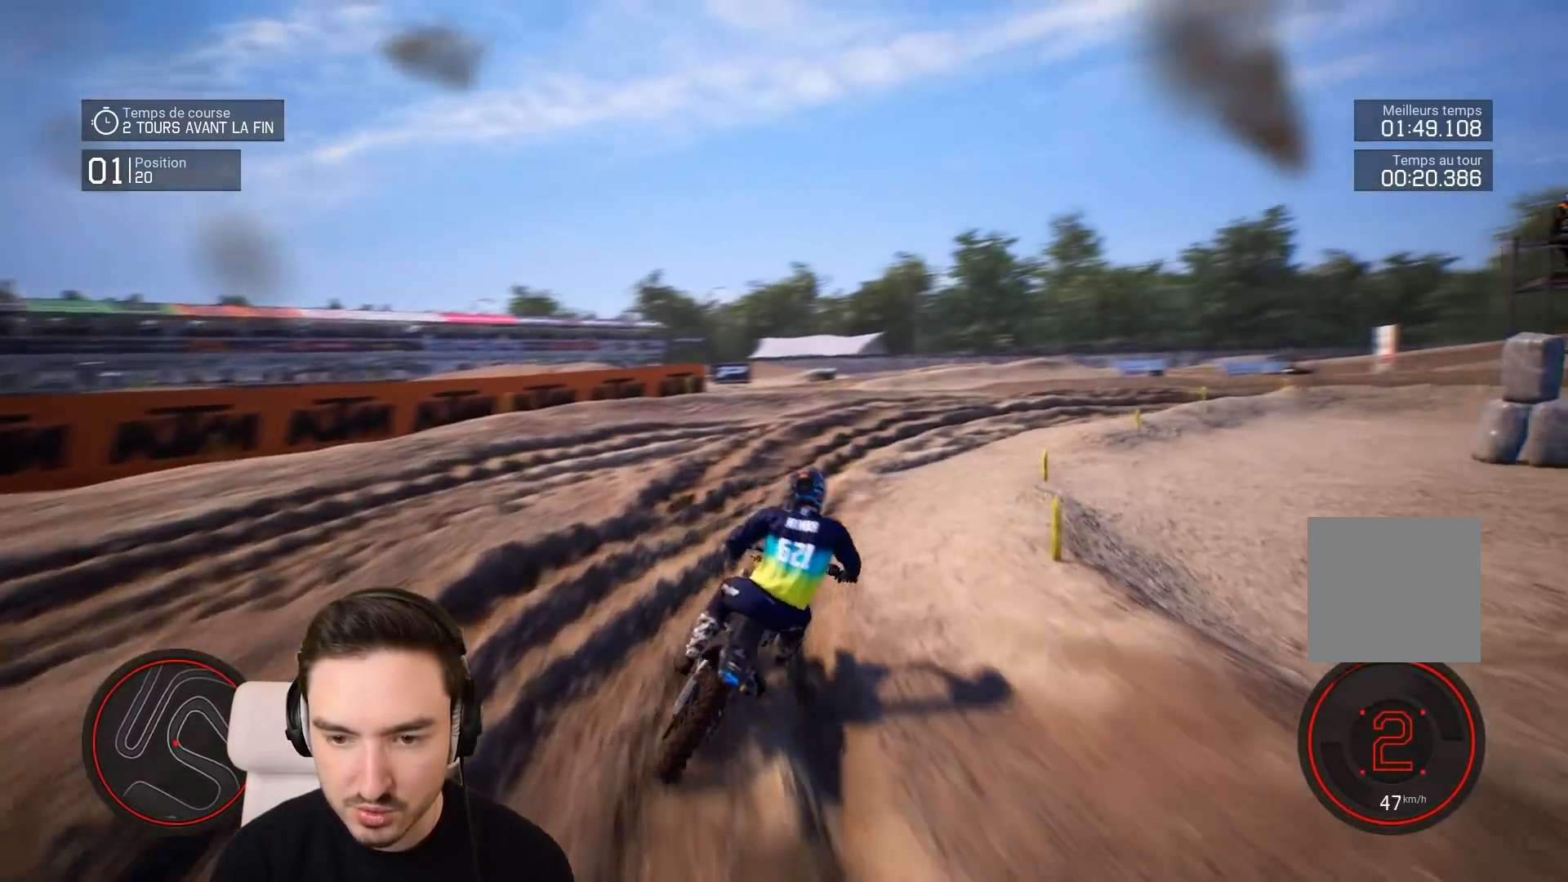
{"buttons": ["R2"], "left_stick": "right", "right_stick": "center", "events": []}
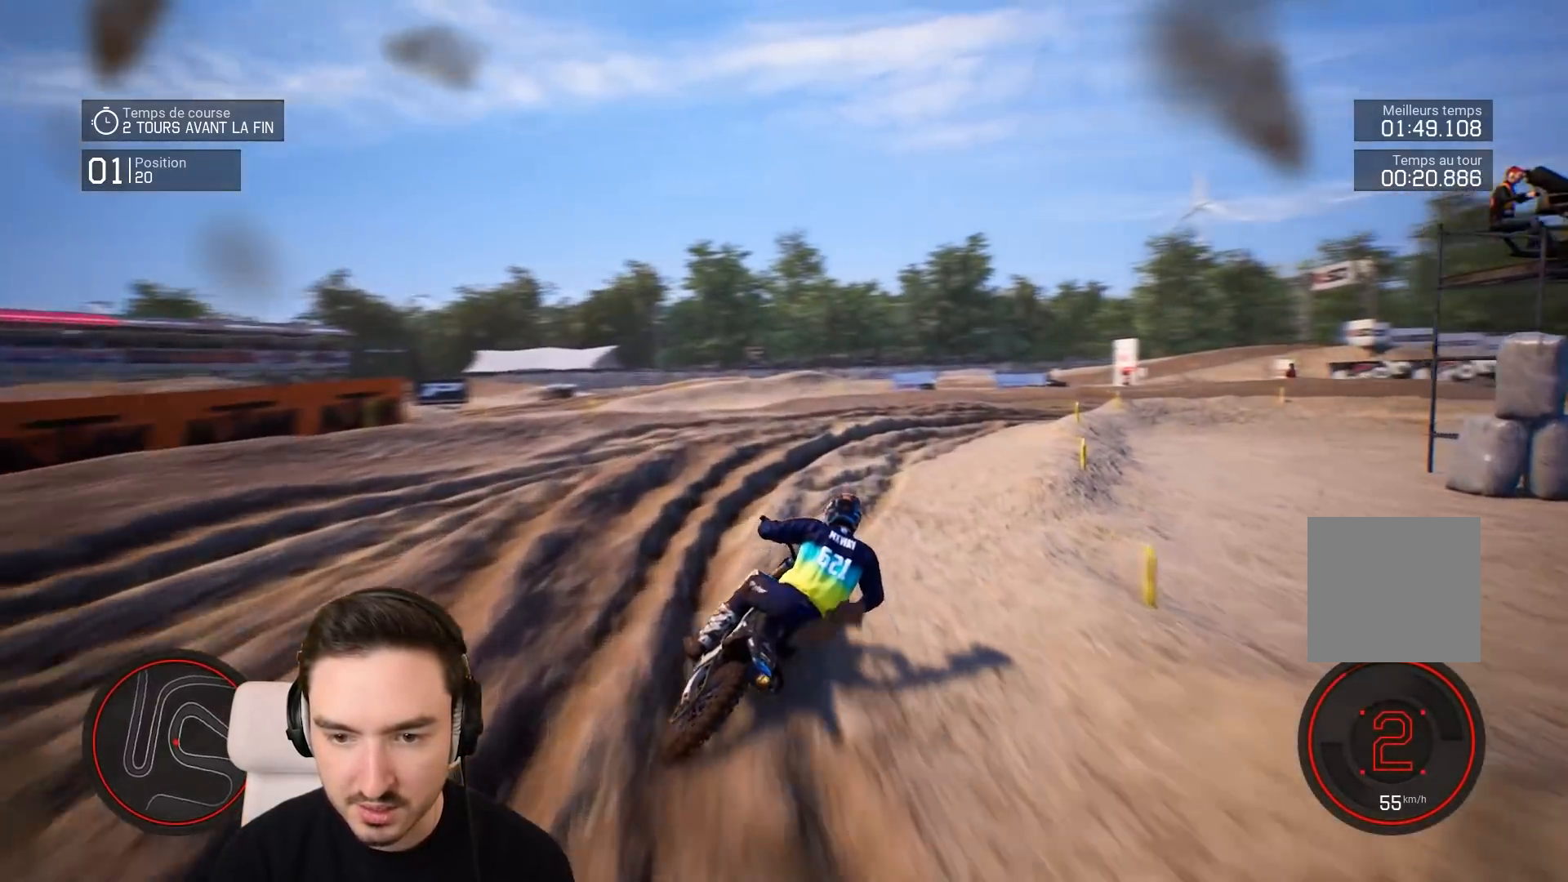
{"buttons": ["R2"], "left_stick": "right", "right_stick": "center", "events": []}
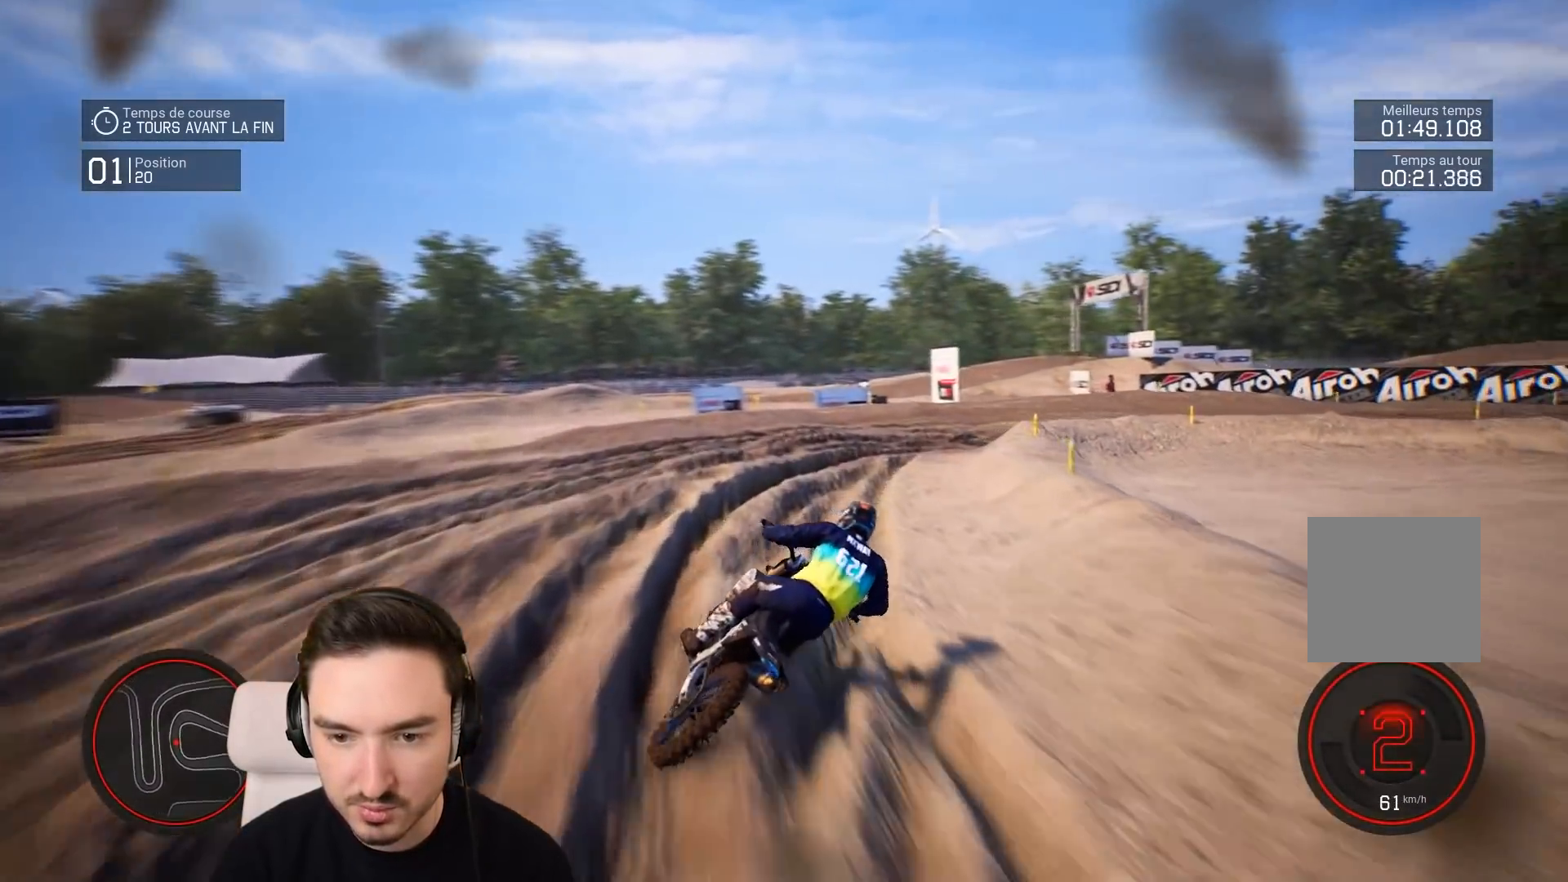
{"buttons": ["R2"], "left_stick": "right", "right_stick": "right", "events": [[50, "R1", "down"], [100, "right_stick", "right"], [183, "R1", "up"], [250, "right_stick", "center"], [450, "right_stick", "right"]]}
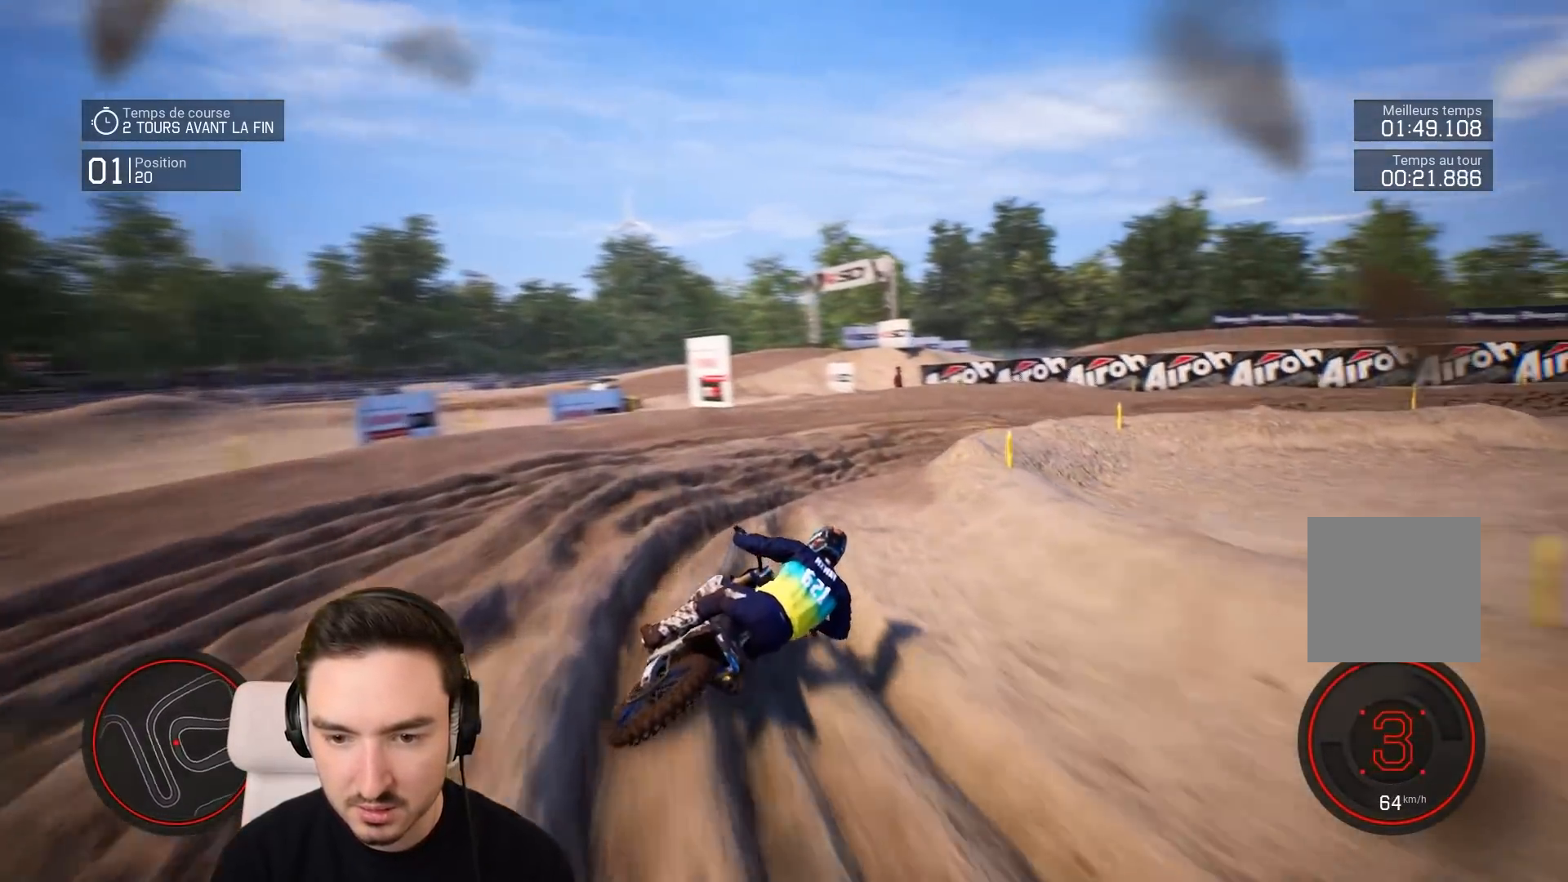
{"buttons": ["R2"], "left_stick": "right", "right_stick": "right", "events": [[133, "R2", "up"], [383, "R2", "down"]]}
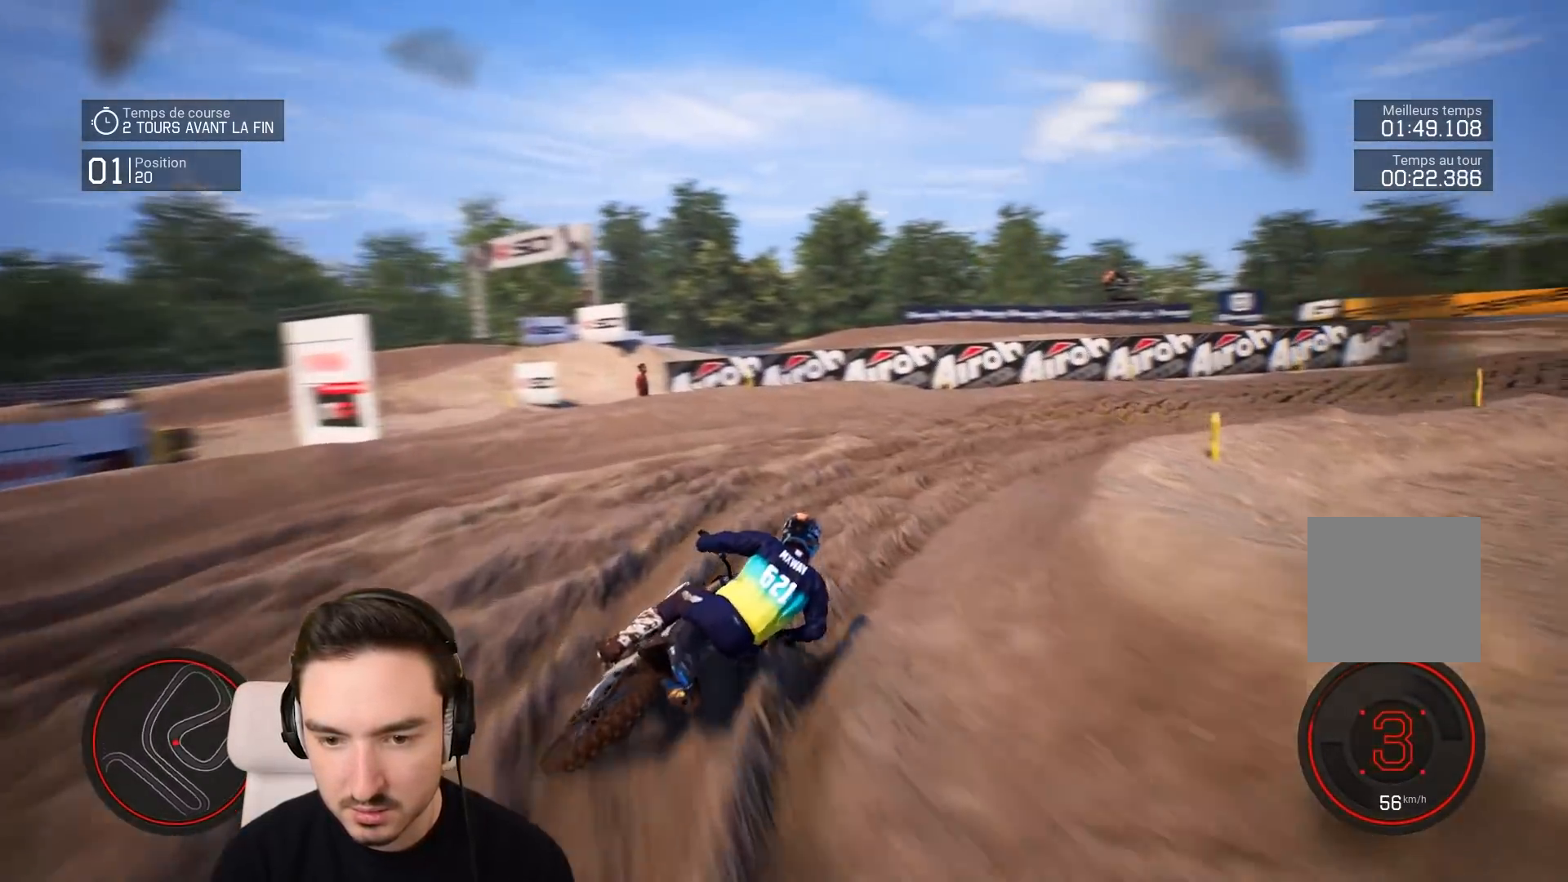
{"buttons": ["R2"], "left_stick": "right", "right_stick": "down-right", "events": [[183, "right_stick", "down-right"]]}
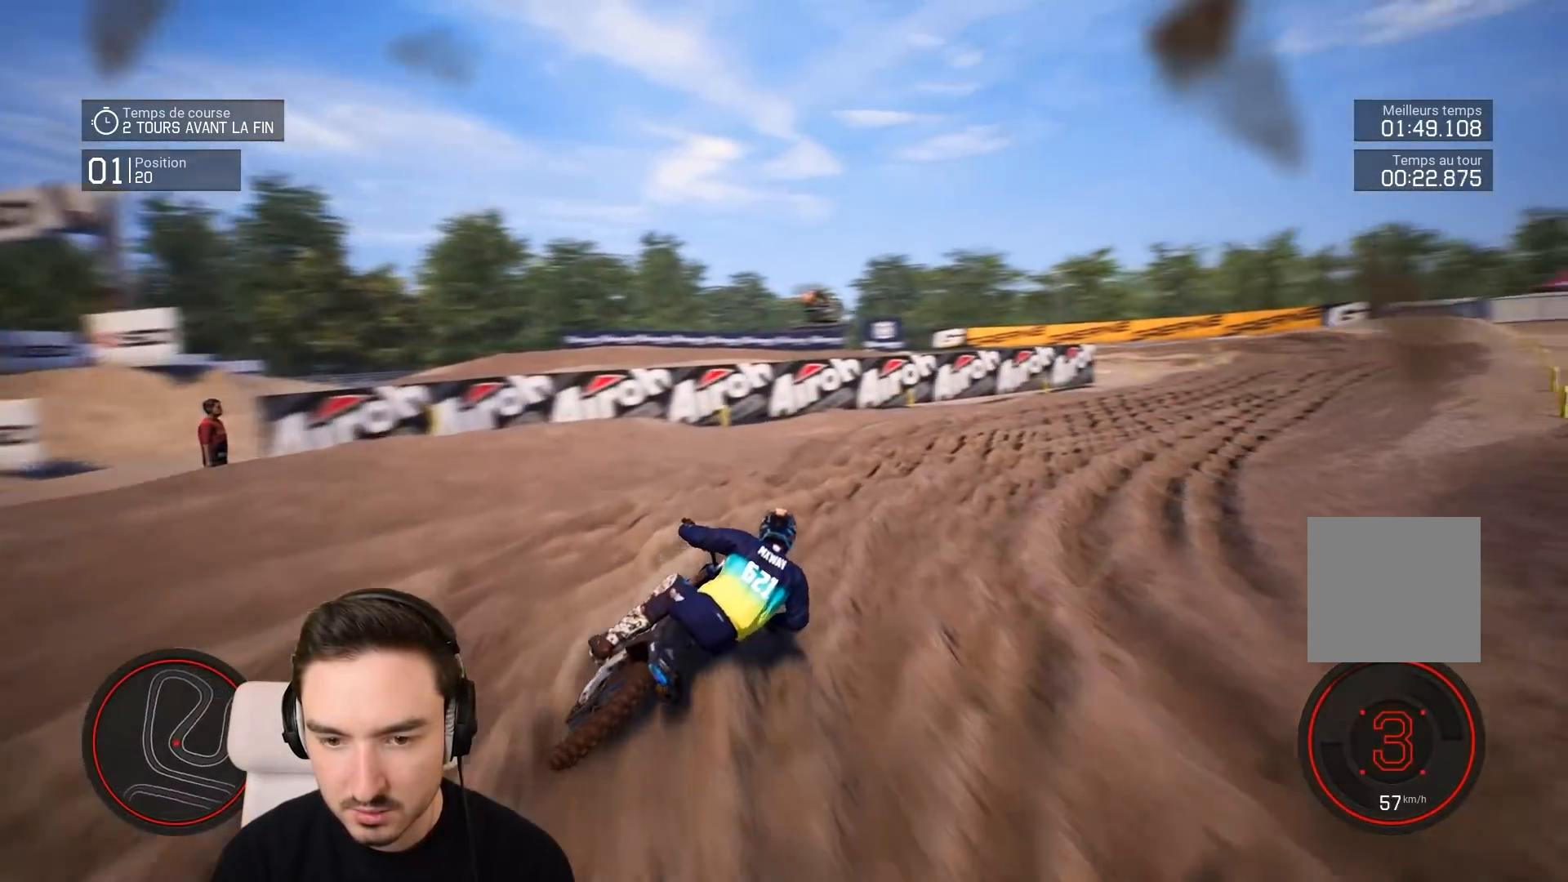
{"buttons": [], "left_stick": "right", "right_stick": "right", "events": [[267, "right_stick", "right"], [350, "R2", "up"]]}
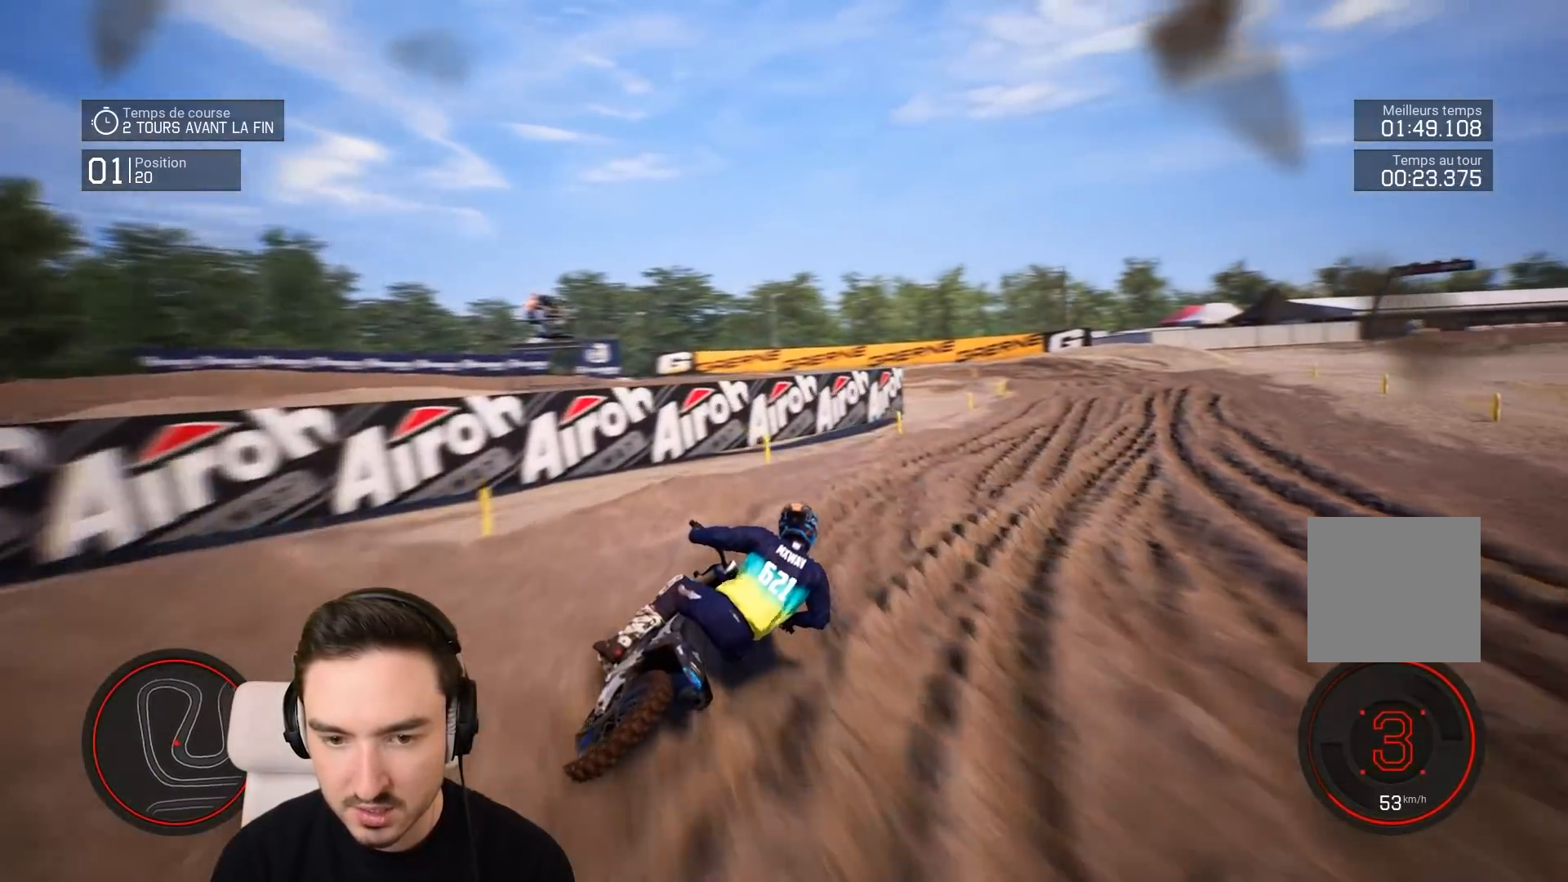
{"buttons": ["R2"], "left_stick": "down-right", "right_stick": "center", "events": [[283, "R2", "down"], [383, "right_stick", "center"], [433, "left_stick", "down-right"]]}
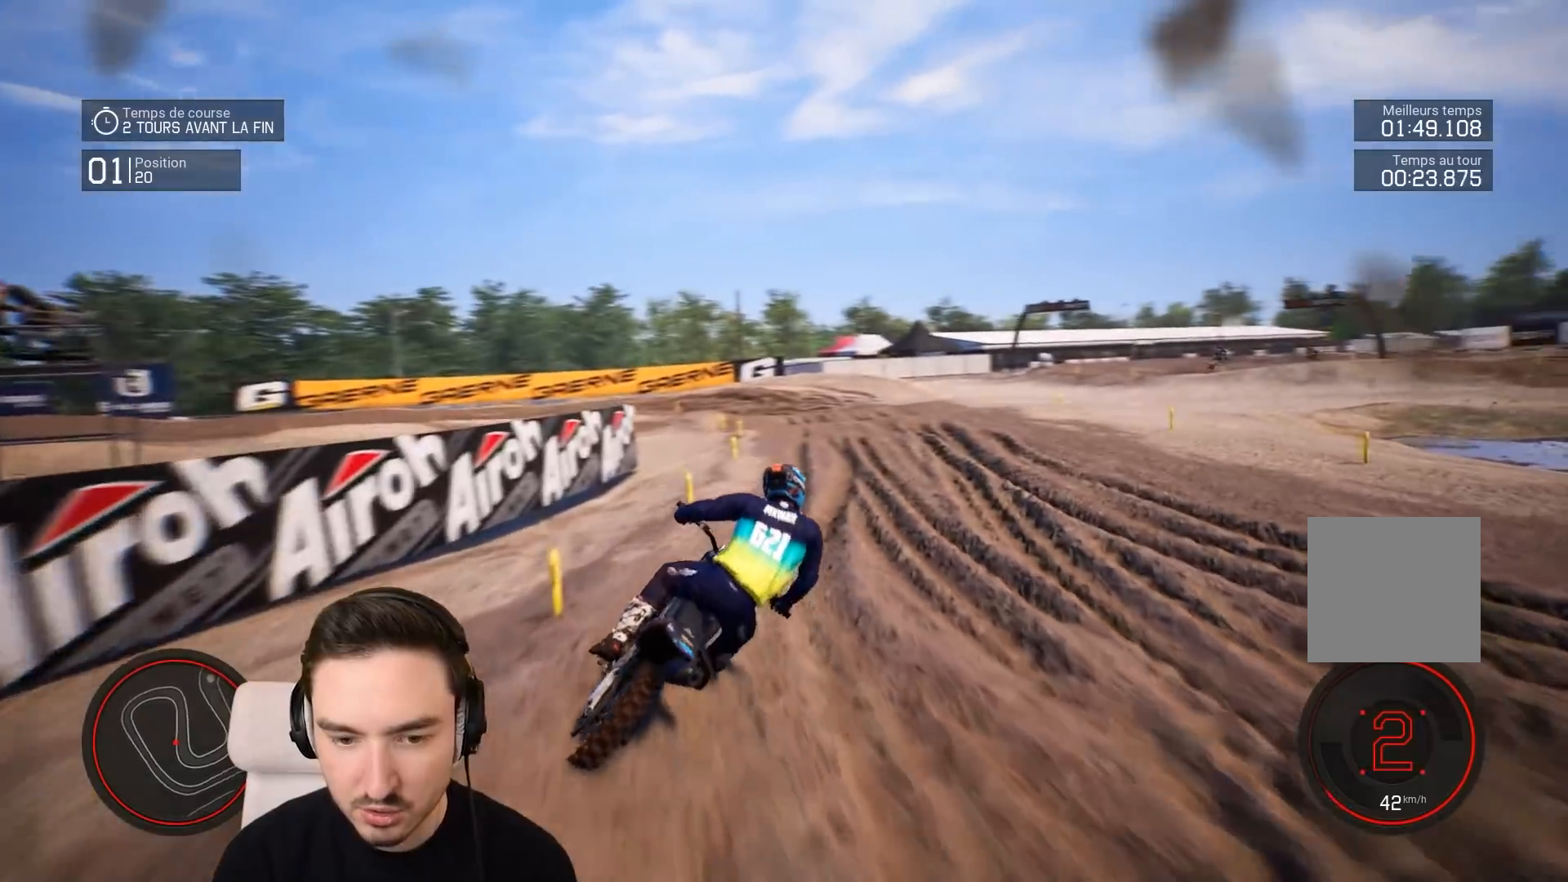
{"buttons": ["R2"], "left_stick": "right", "right_stick": "center", "events": [[50, "left_stick", "center"], [150, "left_stick", "right"], [350, "left_stick", "center"], [500, "left_stick", "right"]]}